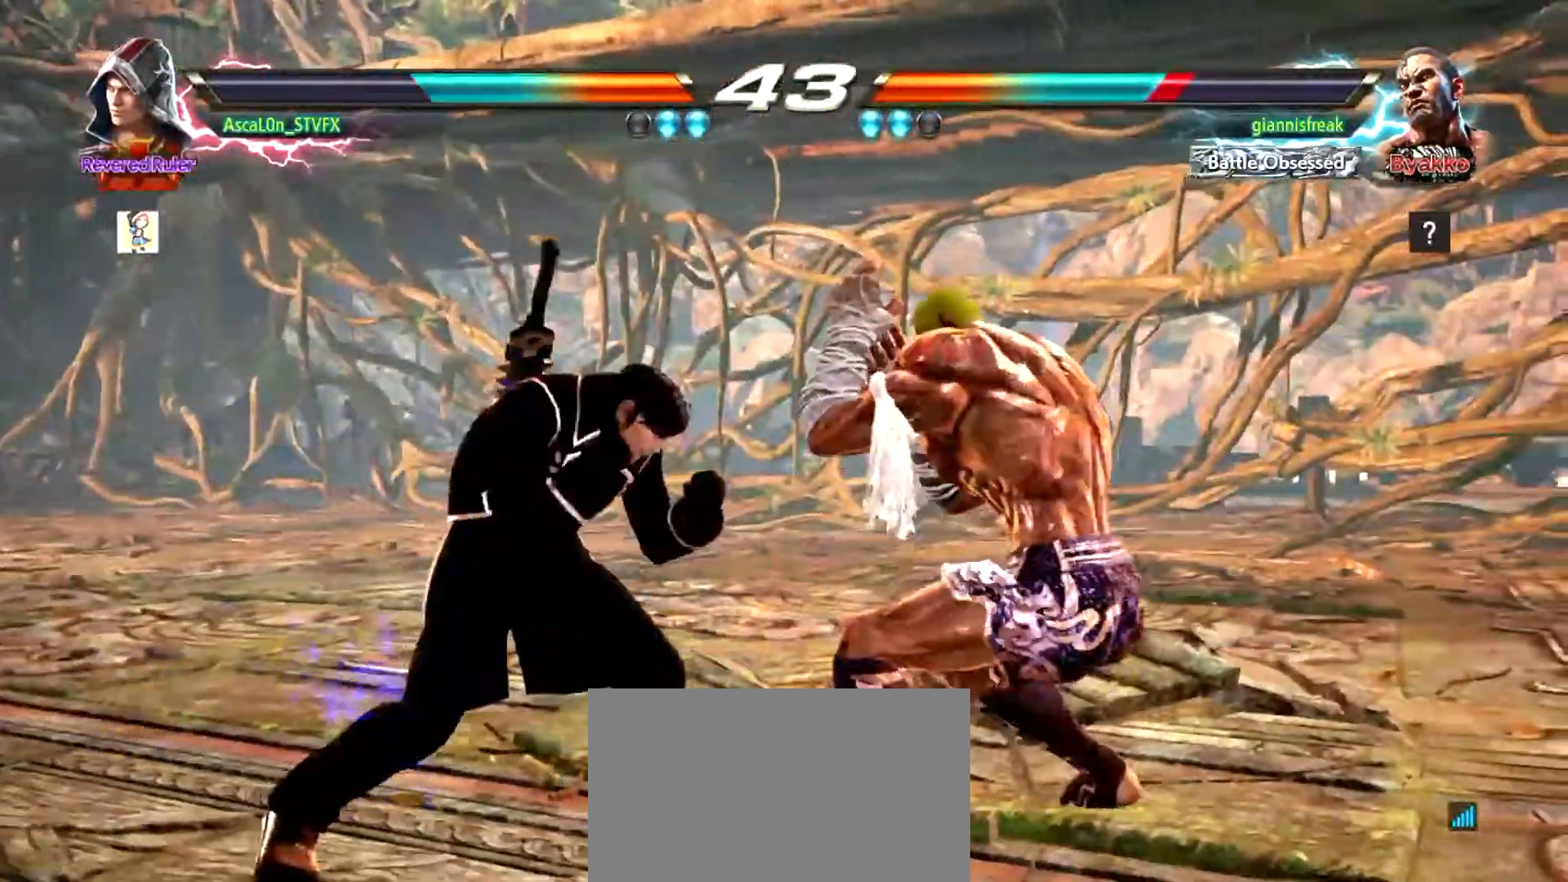
Gameplay with a controller (arcade stick); each line is a JSON object with the inputs held at the frame after it. "events" lists button and stick changes between this image and that frame as [ms after this image, input, new state], when the widget could be followed in between. Not read: L3 R3.
{"buttons": [], "left_stick": "left", "events": [[17, "R1", "down"], [101, "R1", "up"], [134, "R1", "down"], [201, "R1", "up"], [201, "left_stick", "left"]]}
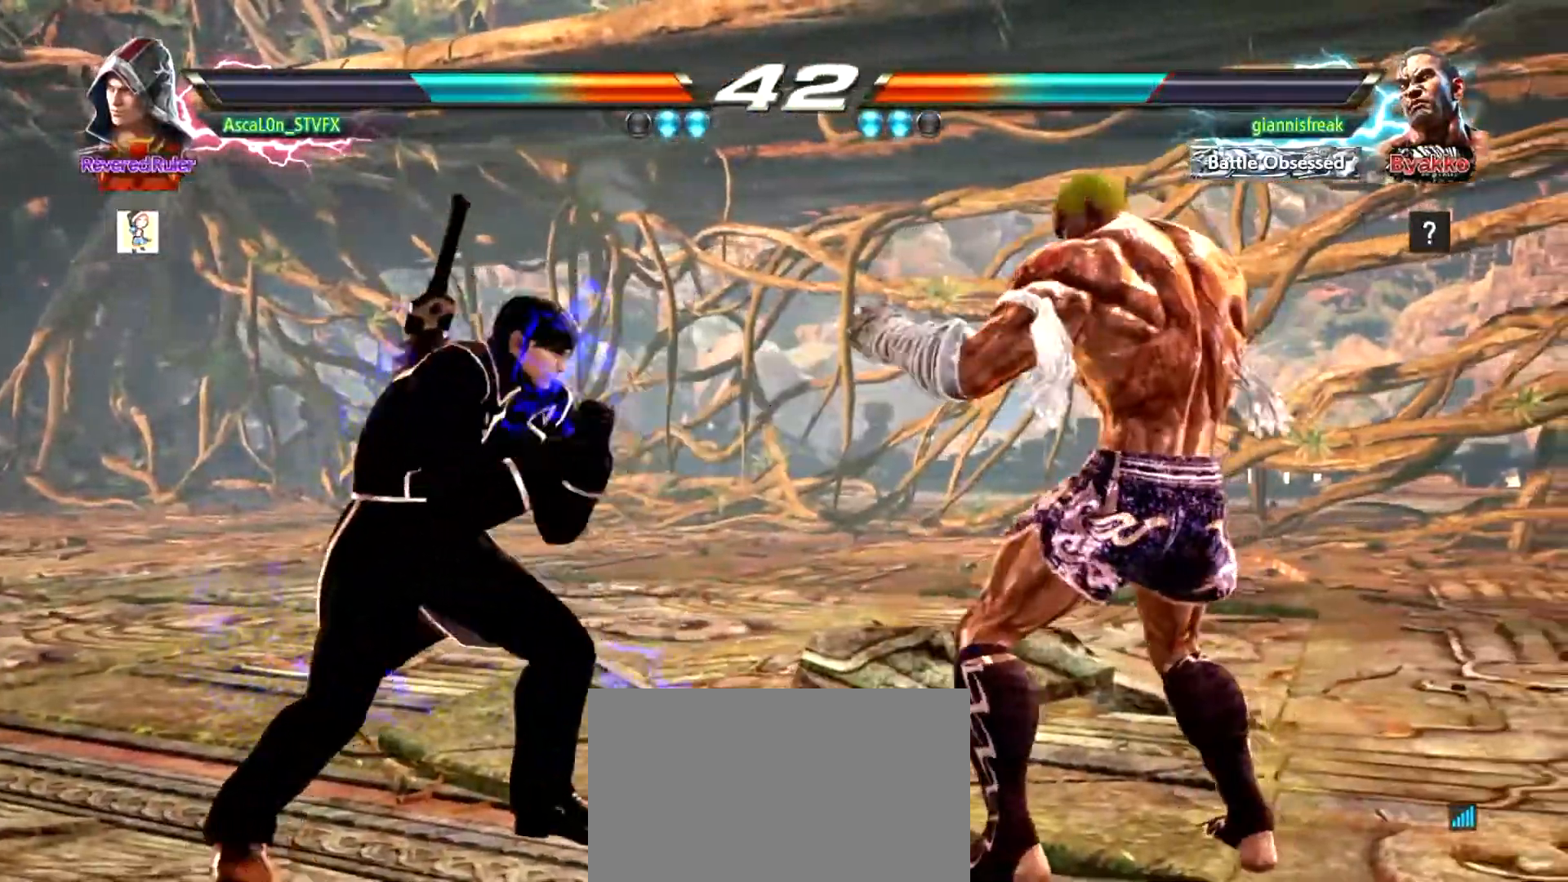
{"buttons": [], "left_stick": "center", "events": [[484, "left_stick", "center"]]}
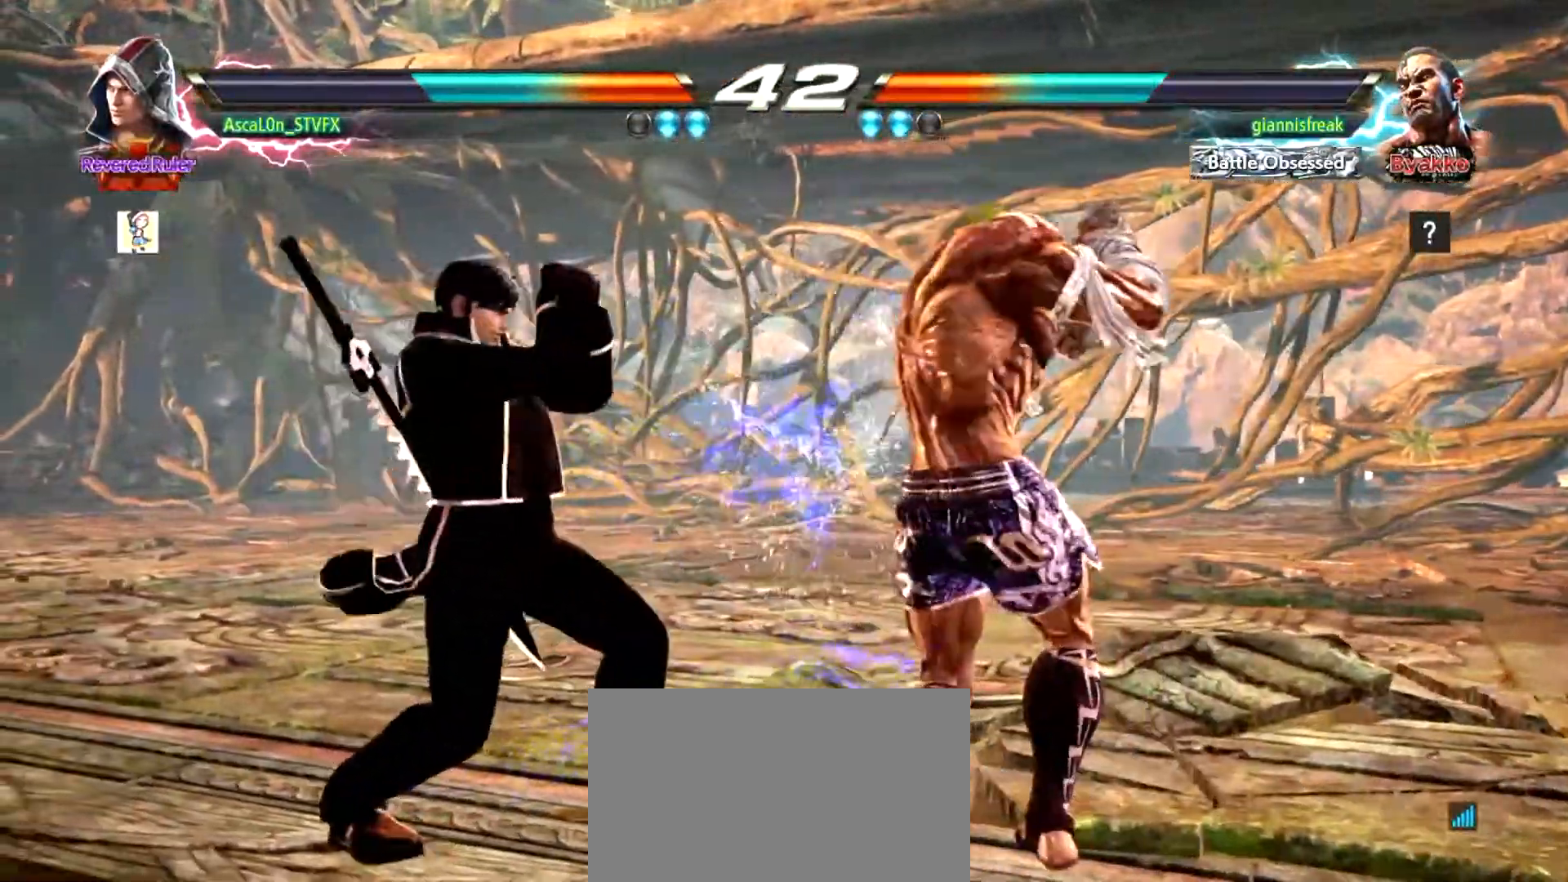
{"buttons": ["CROSS"], "left_stick": "right", "events": [[17, "SQUARE", "down"], [50, "SQUARE", "up"], [134, "SQUARE", "down"], [217, "left_stick", "right"], [317, "SQUARE", "up"], [351, "TRIANGLE", "down"], [401, "TRIANGLE", "up"], [501, "CROSS", "down"]]}
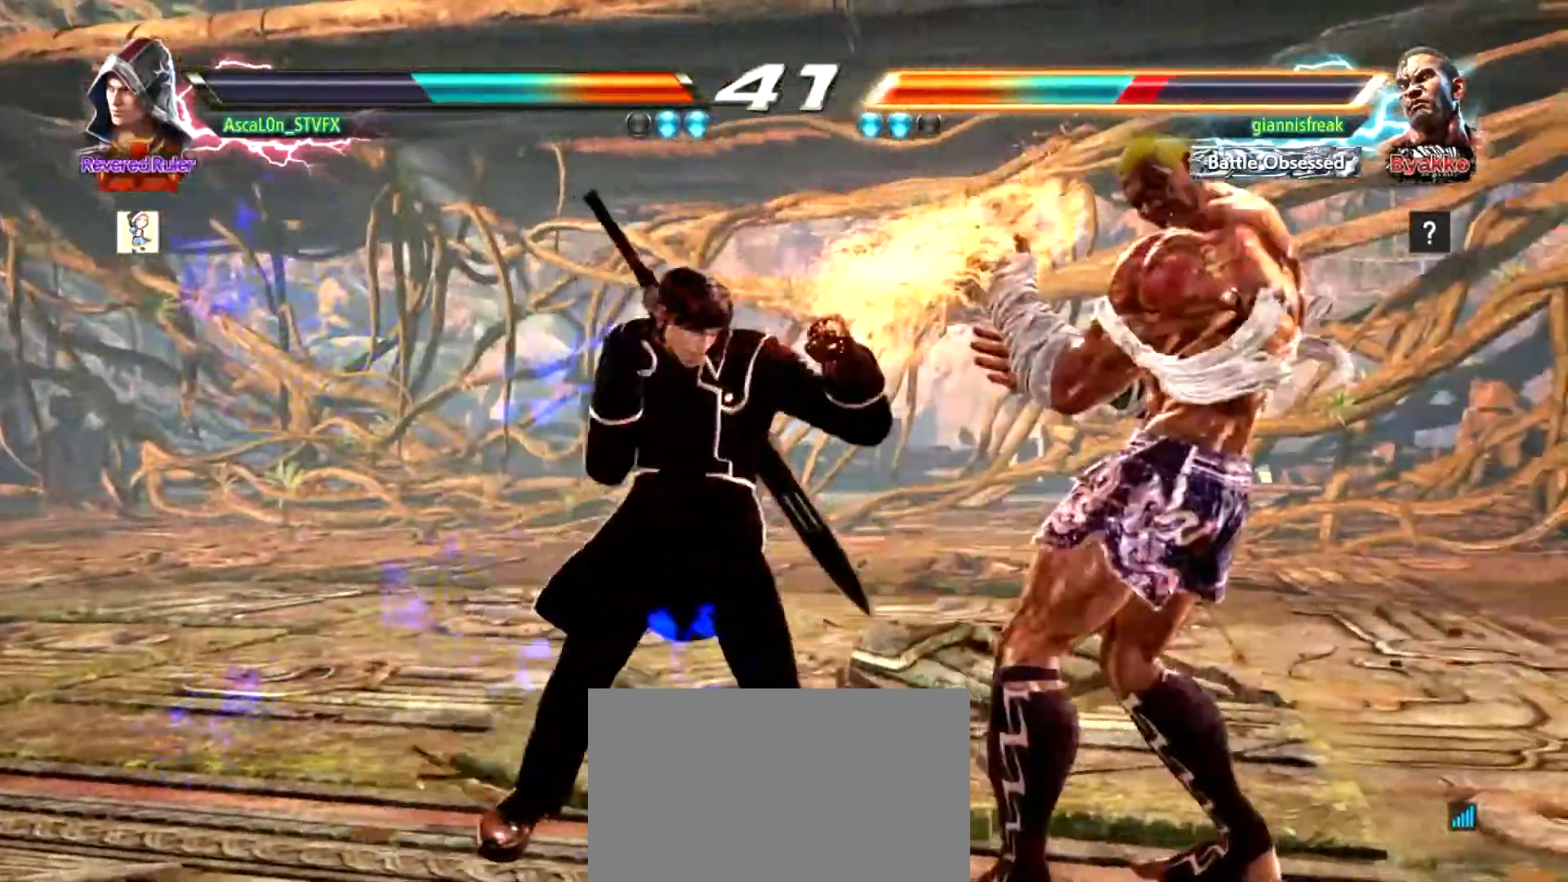
{"buttons": [], "left_stick": "down-left", "events": [[384, "CROSS", "up"], [417, "left_stick", "down-left"]]}
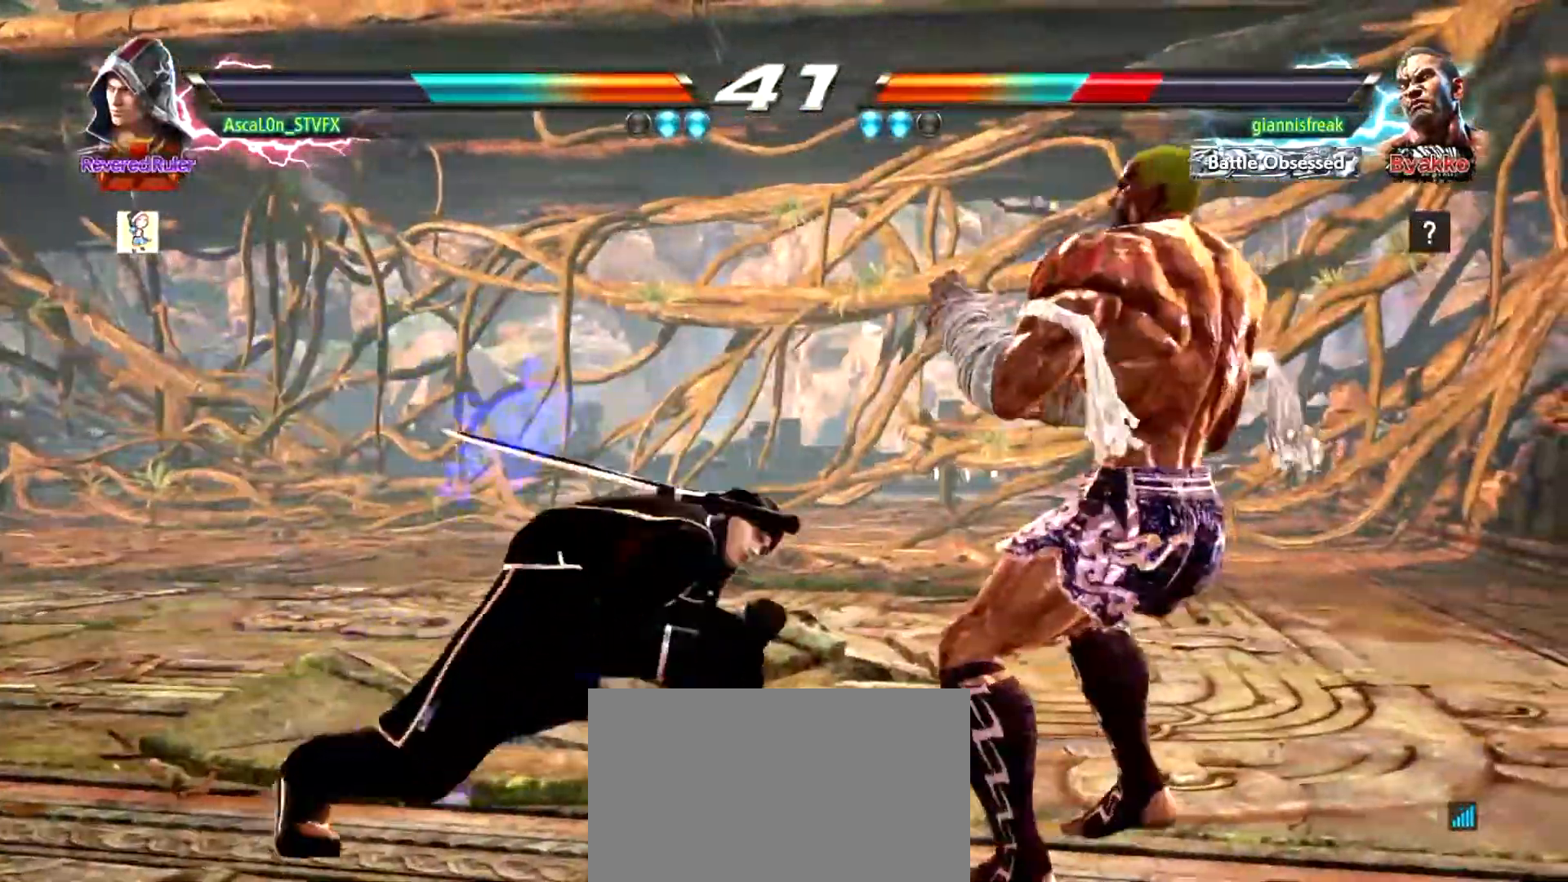
{"buttons": [], "left_stick": "center", "events": [[50, "left_stick", "down-right"], [67, "SQUARE", "down"], [101, "SQUARE", "up"], [167, "SQUARE", "down"], [401, "left_stick", "center"], [501, "SQUARE", "up"]]}
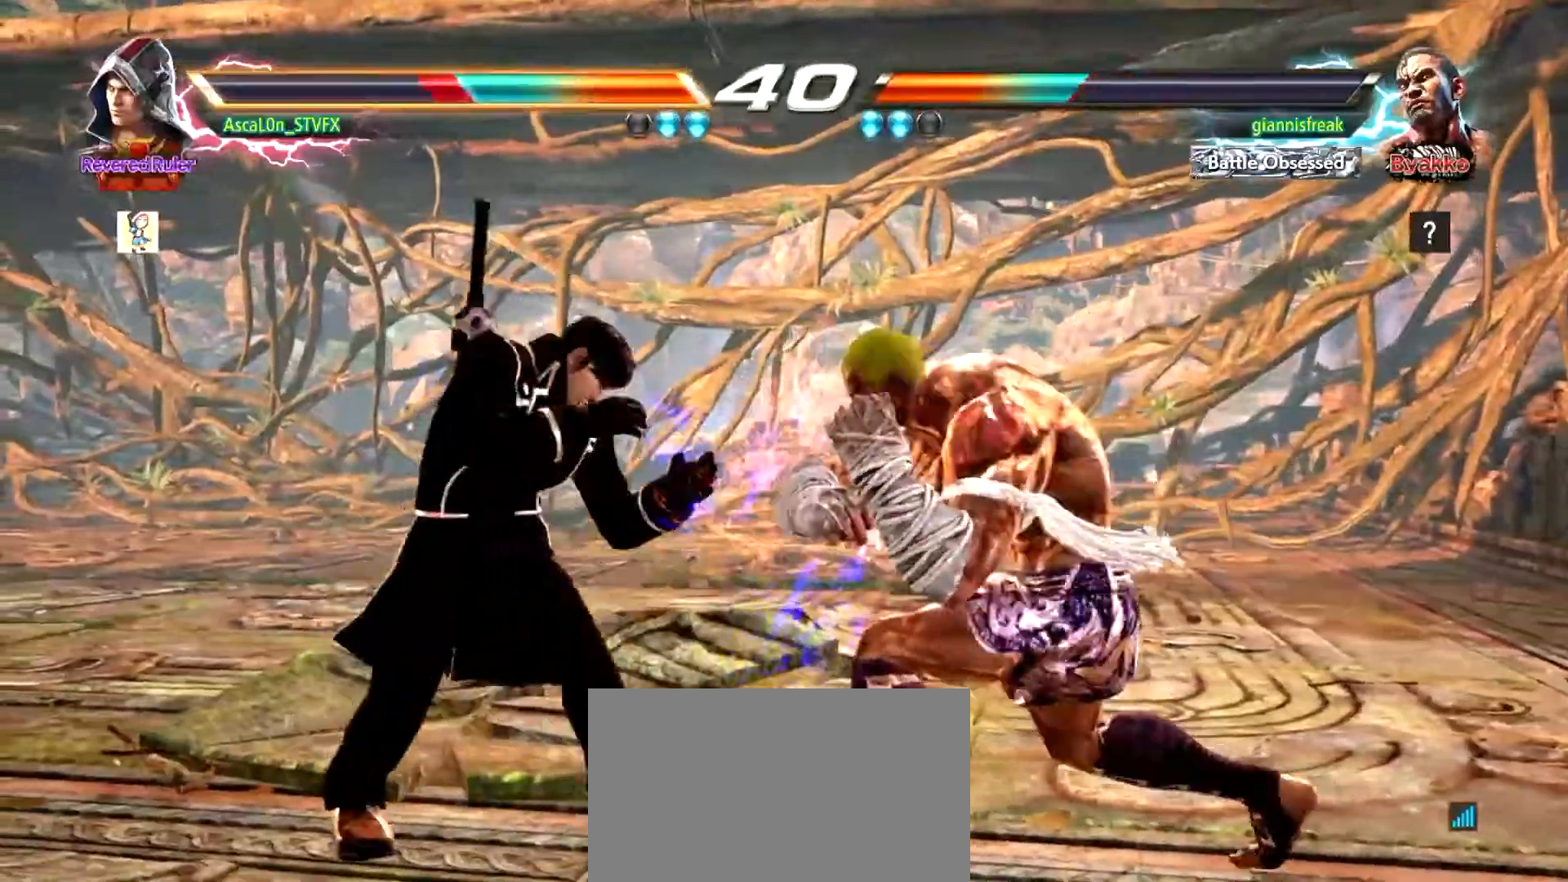
{"buttons": [], "left_stick": "left", "events": [[150, "left_stick", "left"]]}
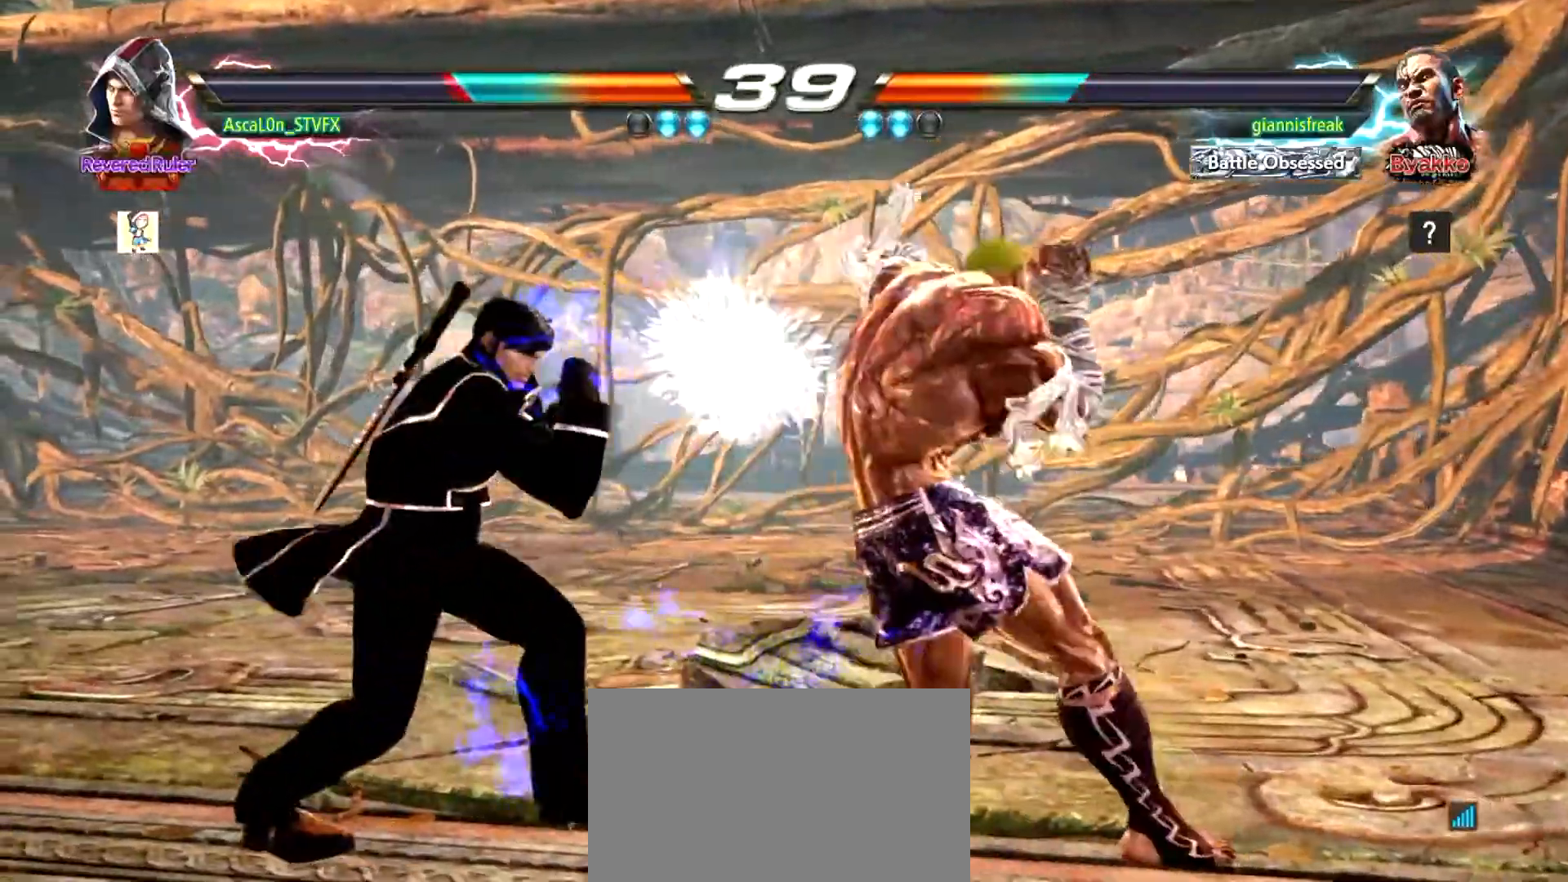
{"buttons": [], "left_stick": "center", "events": [[501, "left_stick", "center"]]}
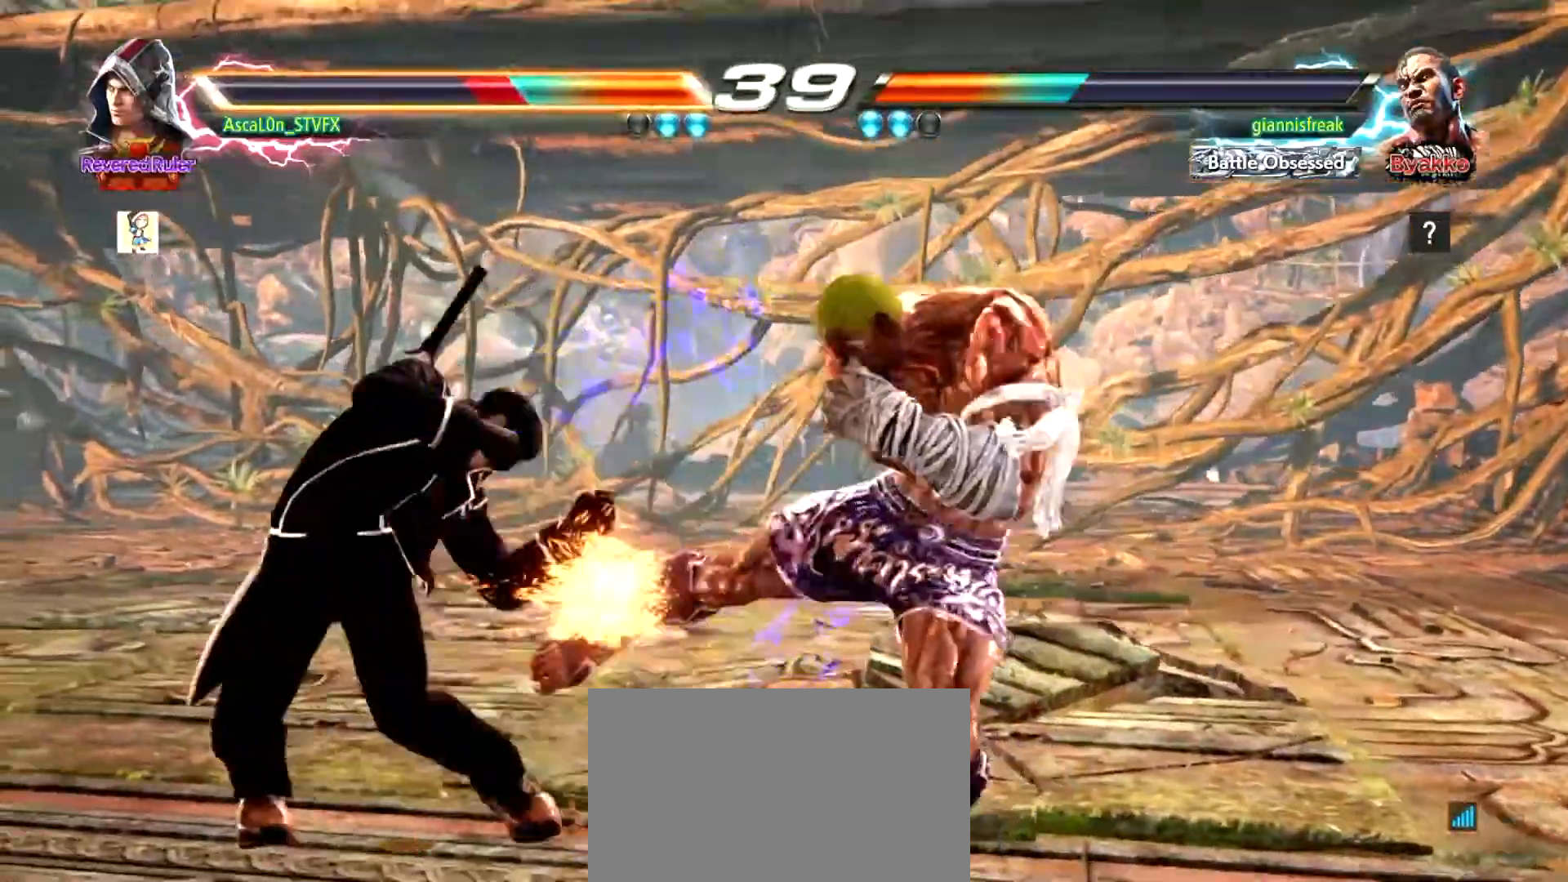
{"buttons": [], "left_stick": "center", "events": [[33, "left_stick", "left"], [183, "left_stick", "center"]]}
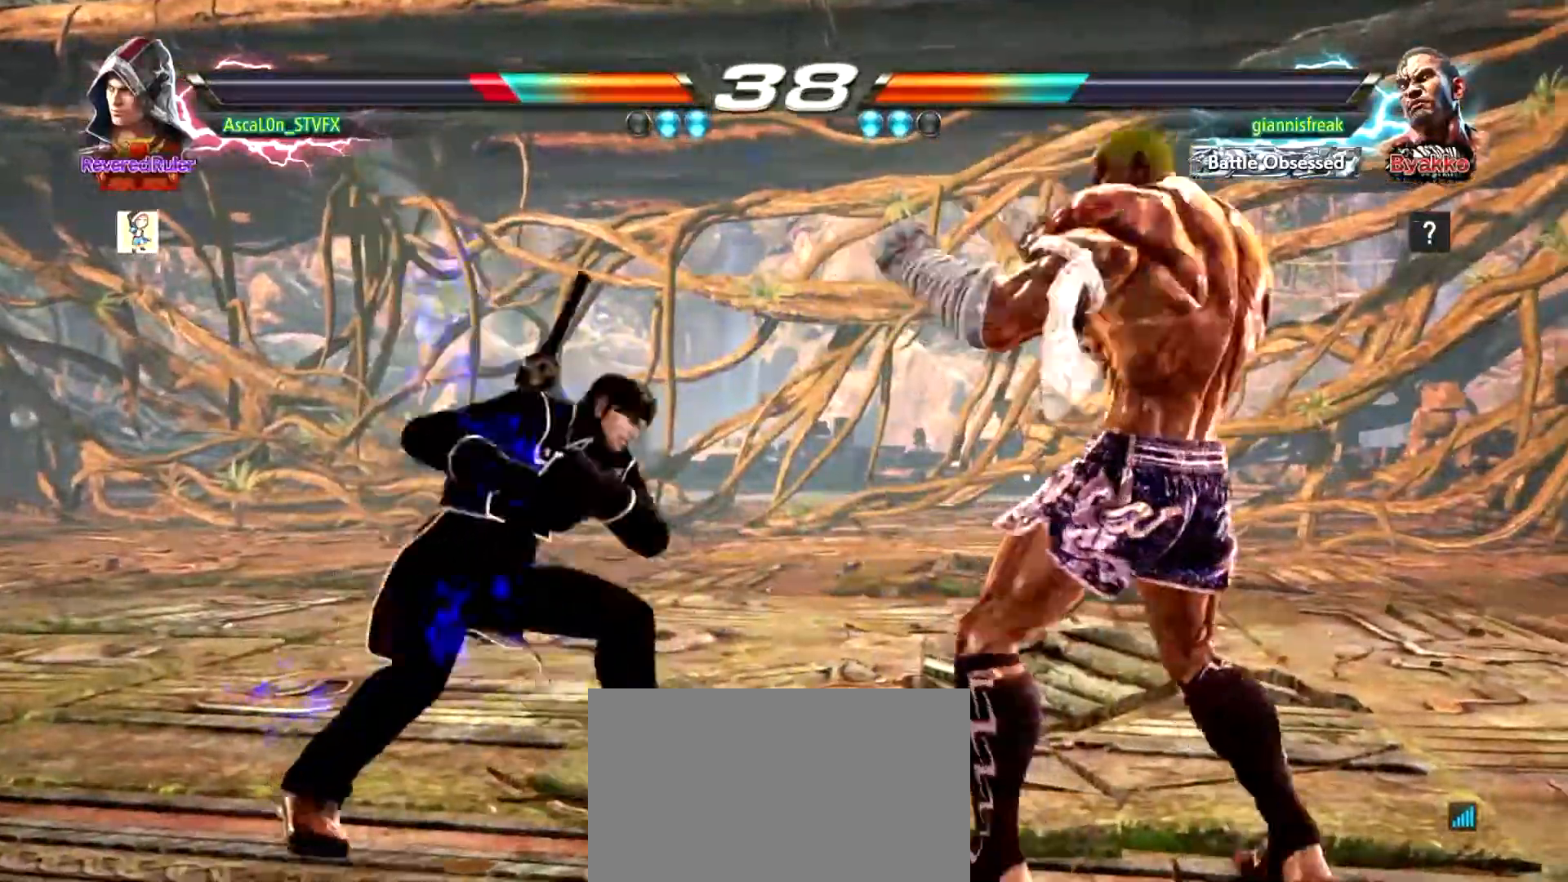
{"buttons": [], "left_stick": "left", "events": [[17, "left_stick", "up"], [134, "left_stick", "center"], [217, "left_stick", "left"]]}
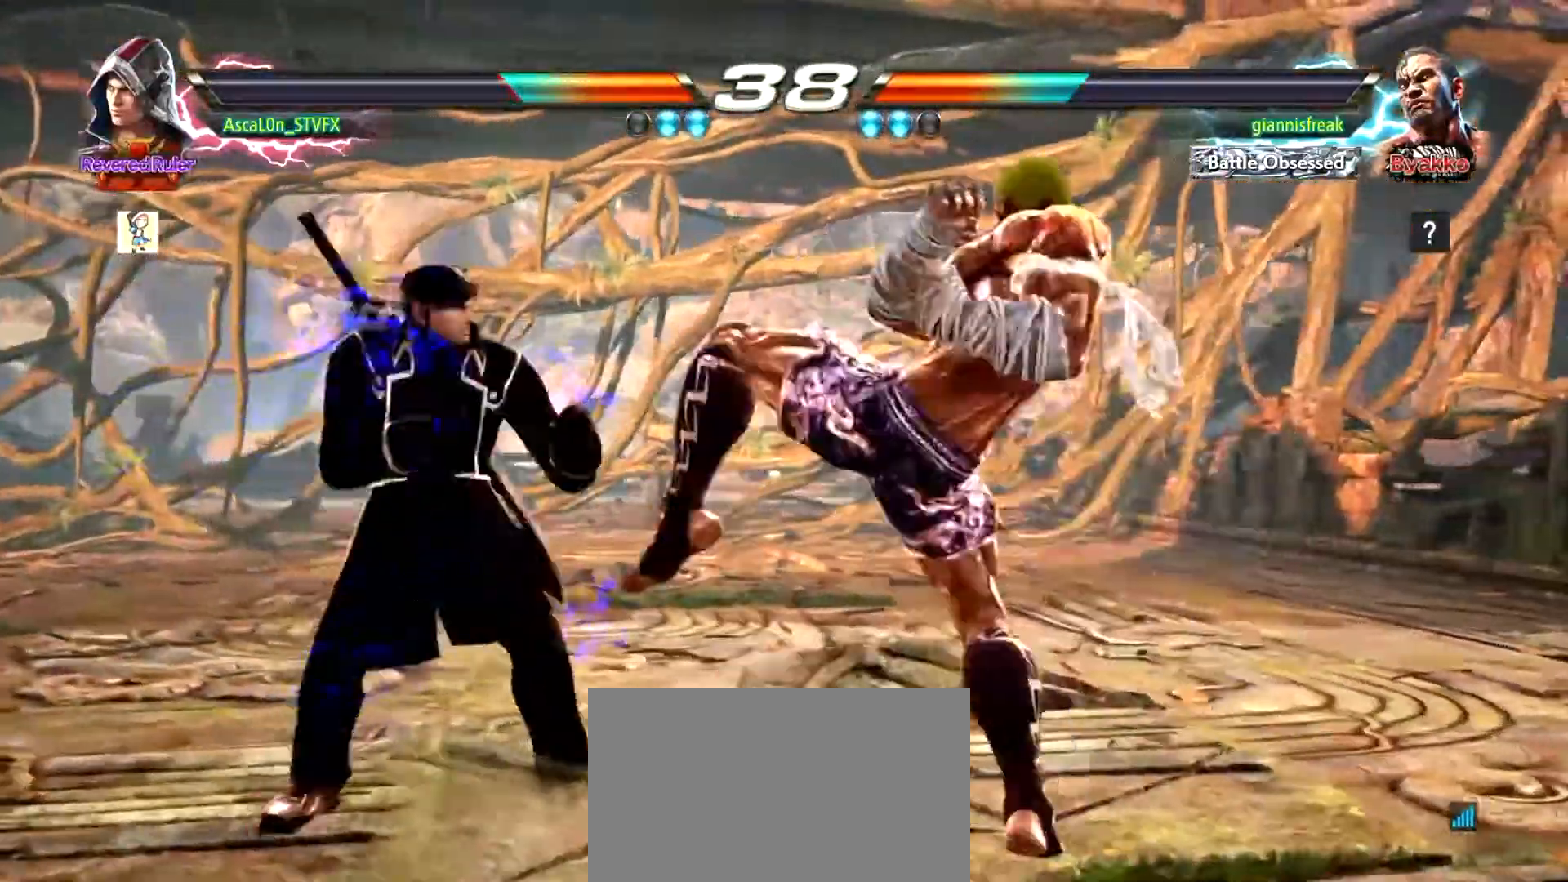
{"buttons": [], "left_stick": "left", "events": []}
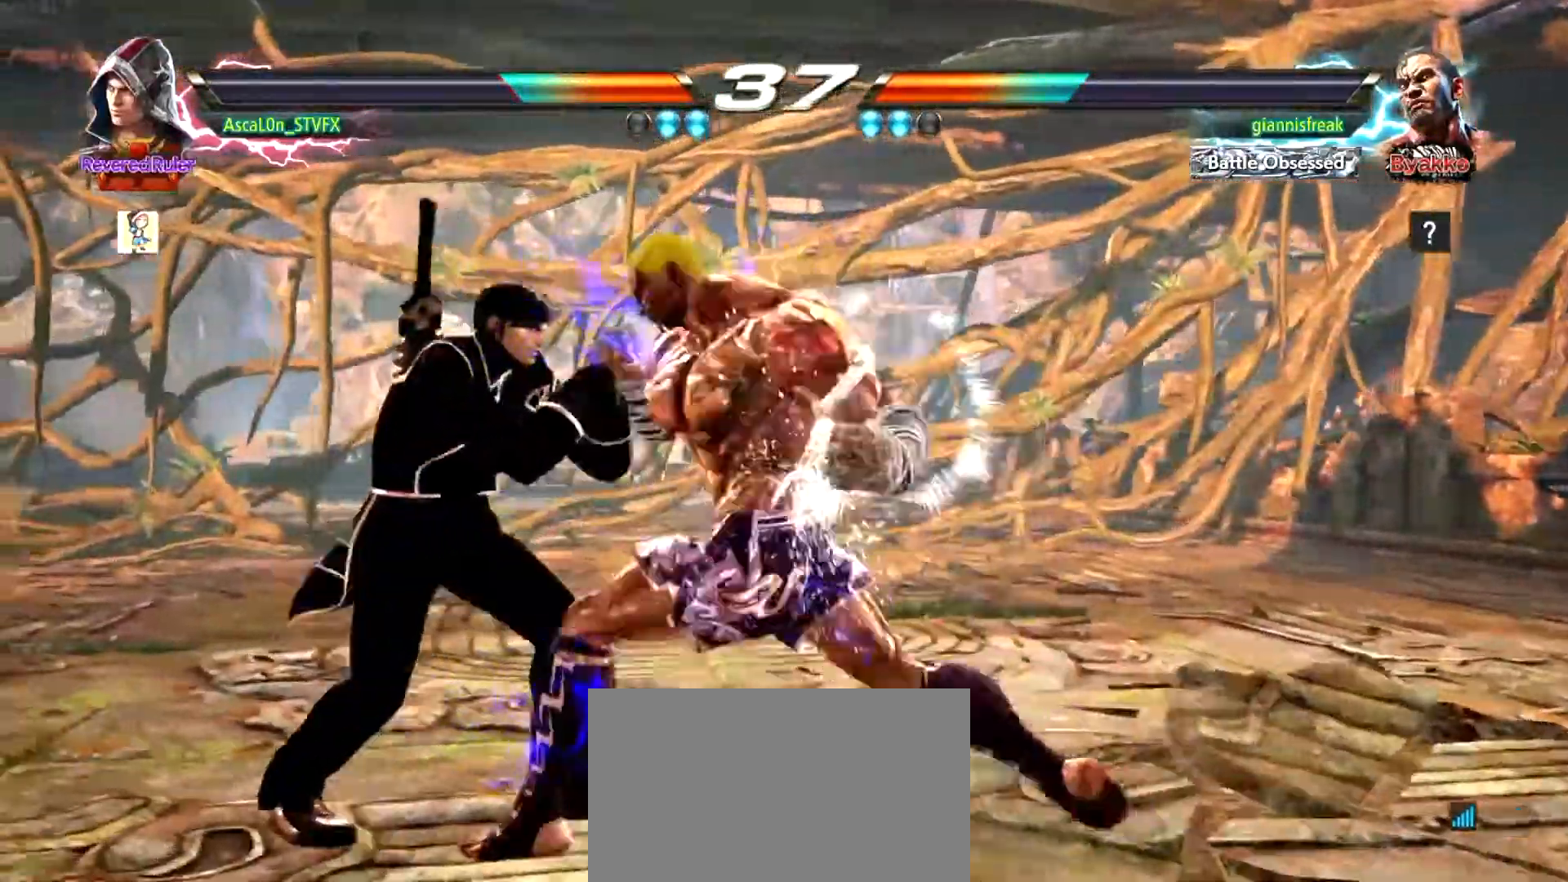
{"buttons": [], "left_stick": "center", "events": [[468, "left_stick", "center"]]}
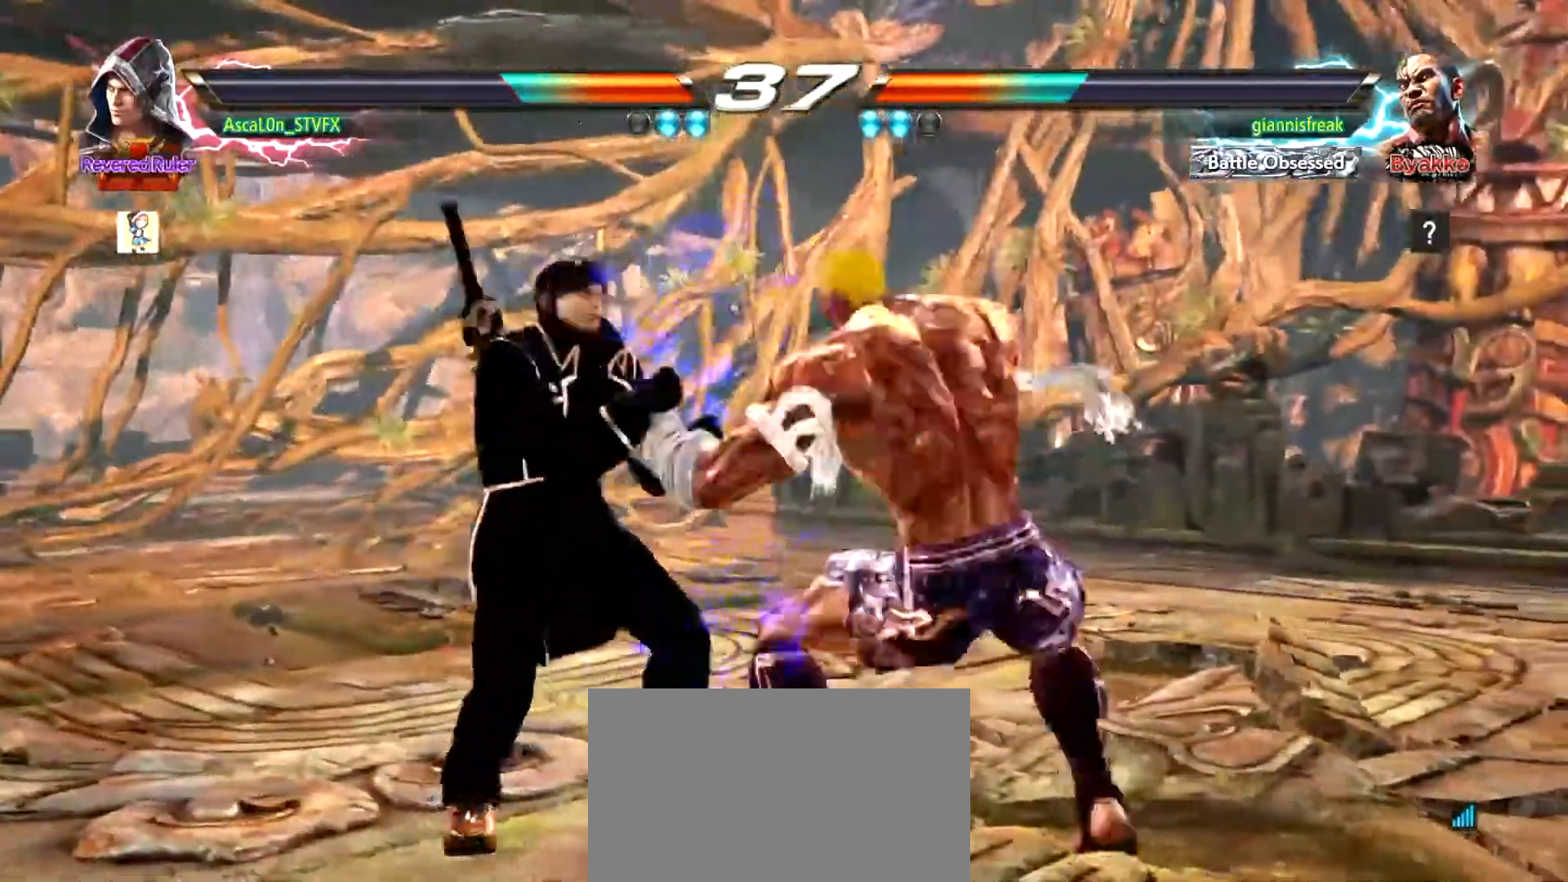
{"buttons": [], "left_stick": "left", "events": [[83, "SQUARE", "down"], [117, "SQUARE", "up"], [150, "TRIANGLE", "down"], [217, "SQUARE", "down"], [217, "TRIANGLE", "up"], [300, "TRIANGLE", "down"], [300, "left_stick", "left"], [334, "SQUARE", "up"], [367, "TRIANGLE", "up"]]}
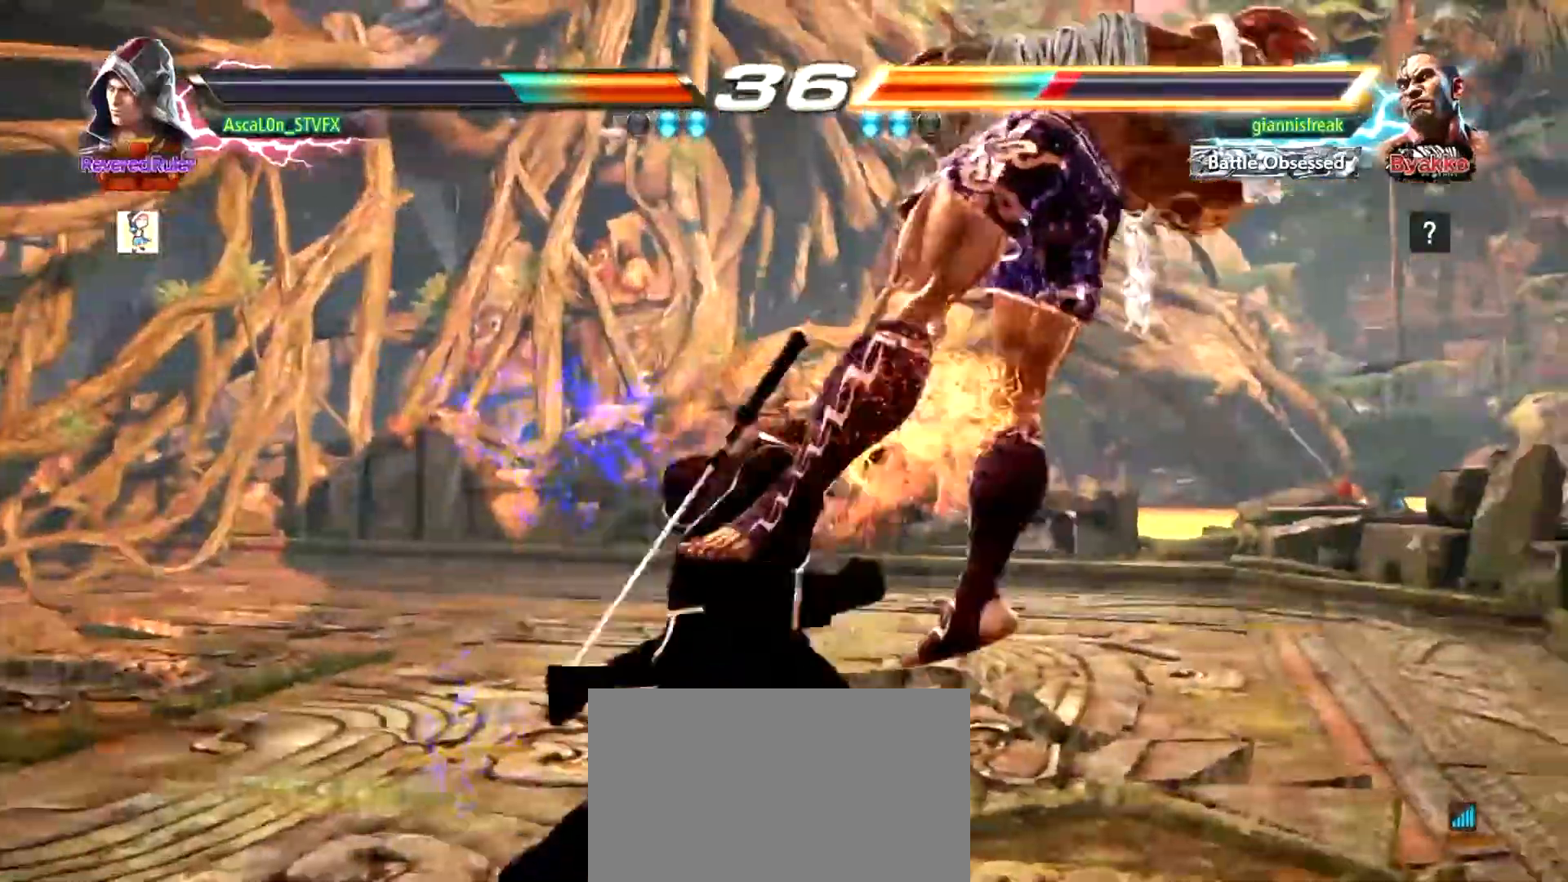
{"buttons": [], "left_stick": "left", "events": []}
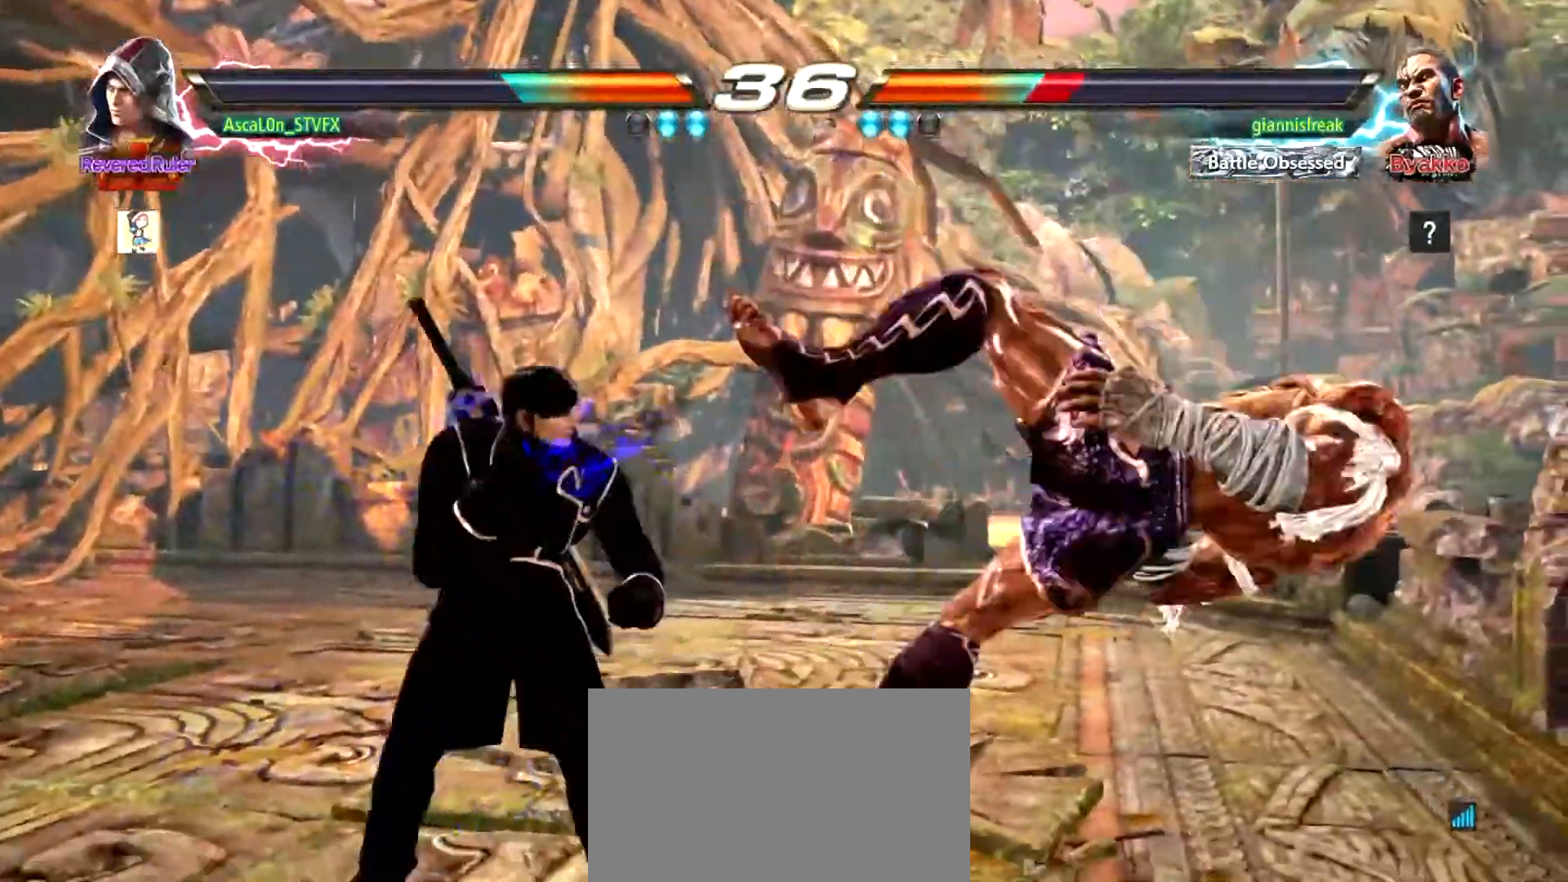
{"buttons": ["CROSS"], "left_stick": "right", "events": [[50, "left_stick", "down-left"], [183, "left_stick", "center"], [233, "left_stick", "right"], [334, "CROSS", "down"]]}
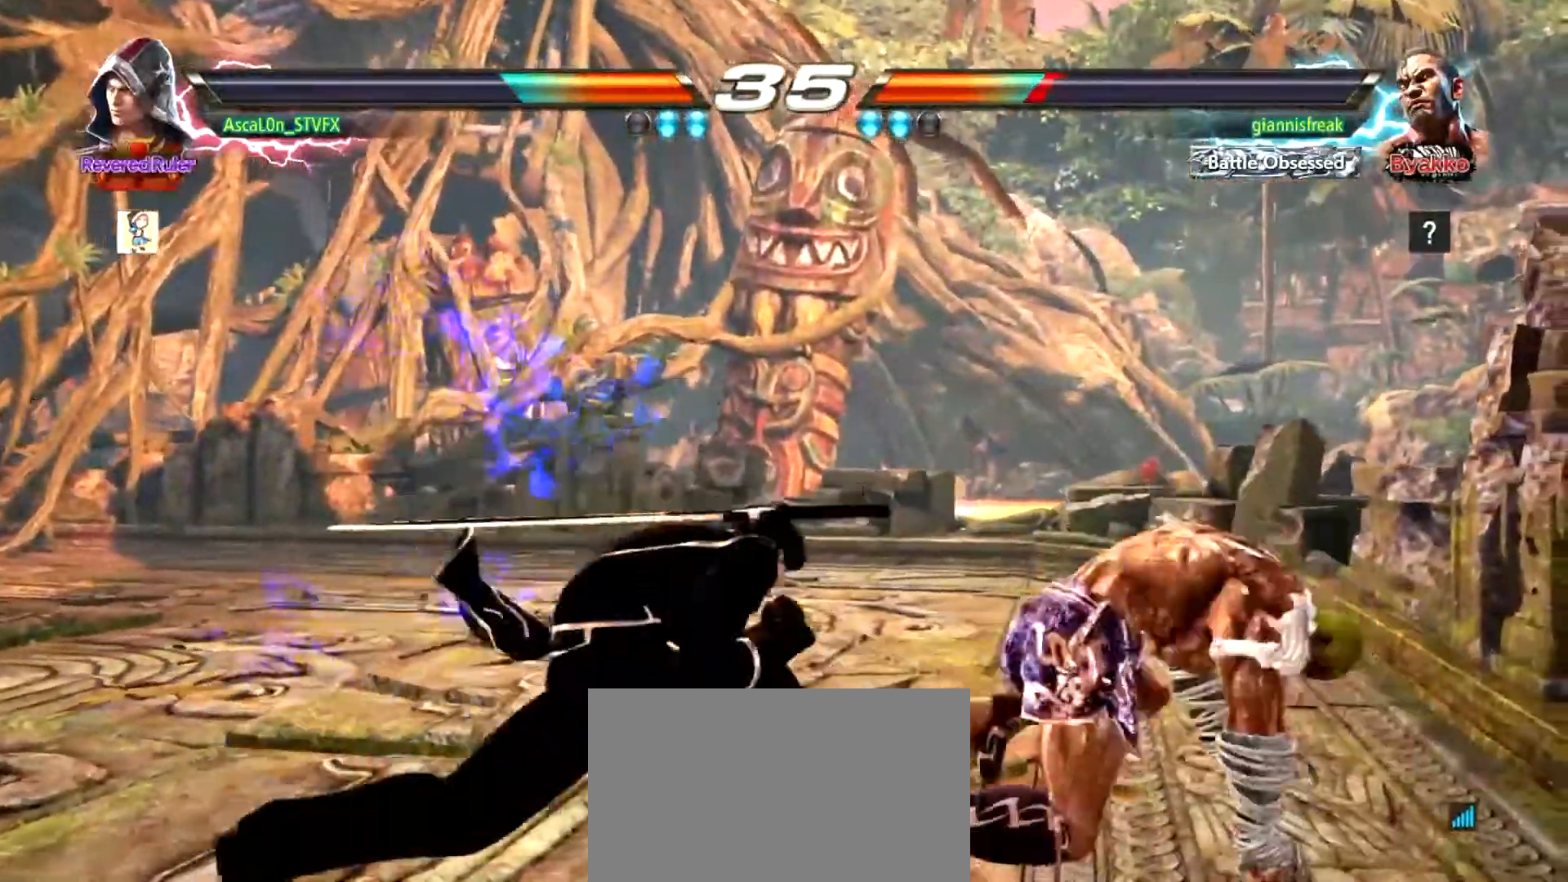
{"buttons": ["CROSS", "TRIANGLE"], "left_stick": "right", "events": [[251, "TRIANGLE", "down"], [317, "TRIANGLE", "up"], [384, "TRIANGLE", "down"], [401, "TRIANGLE", "up"], [501, "TRIANGLE", "down"]]}
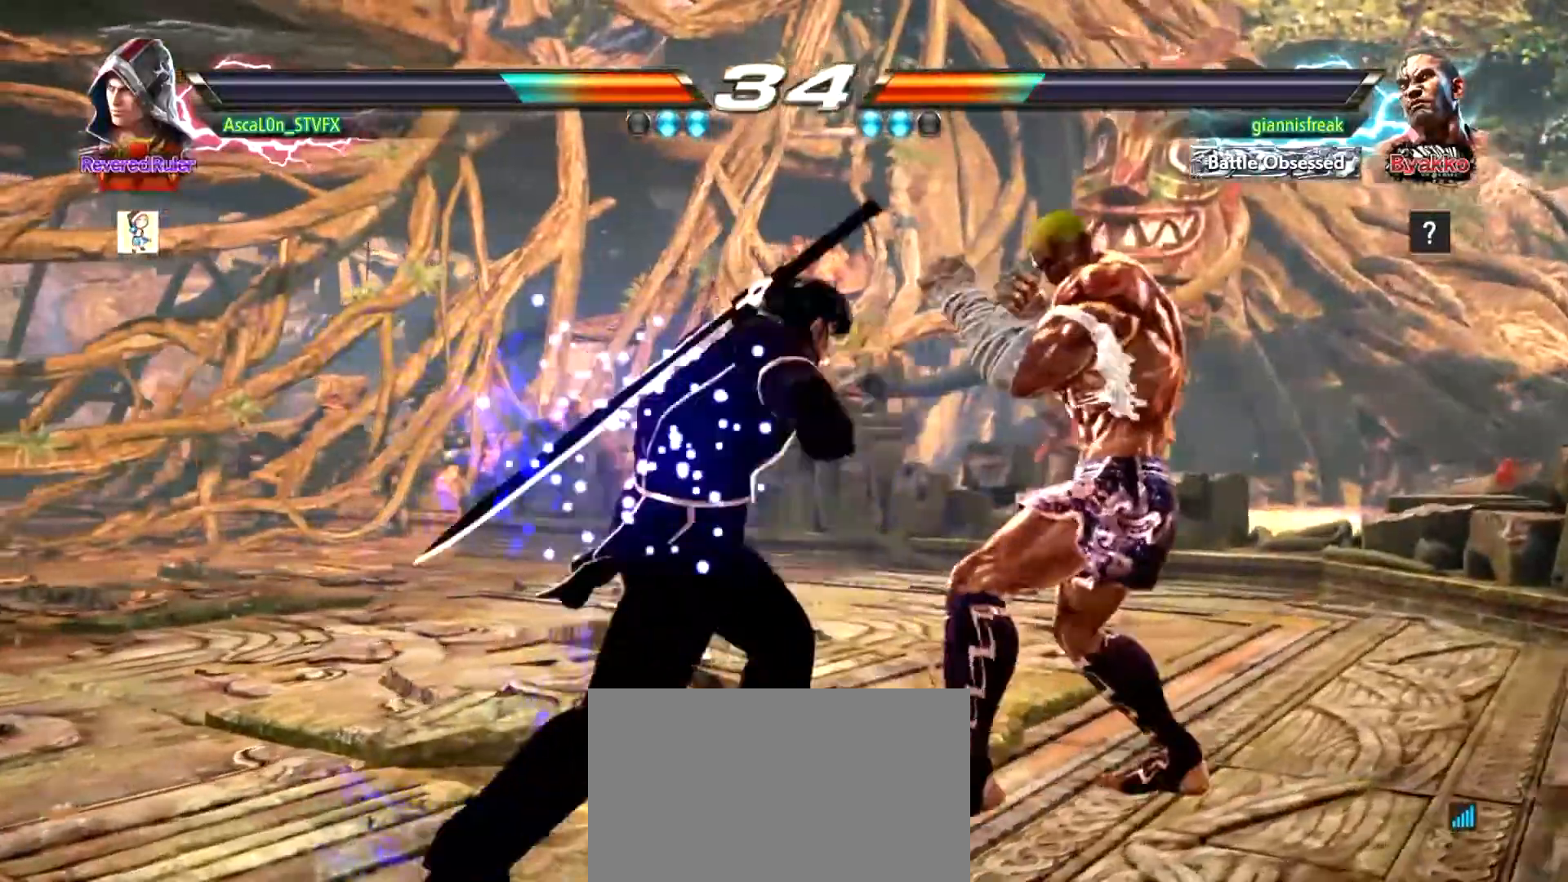
{"buttons": ["CROSS", "TRIANGLE"], "left_stick": "right", "events": [[50, "TRIANGLE", "up"], [83, "TRIANGLE", "down"], [150, "TRIANGLE", "up"], [233, "TRIANGLE", "down"], [267, "TRIANGLE", "up"], [334, "TRIANGLE", "down"], [384, "TRIANGLE", "up"], [450, "TRIANGLE", "down"]]}
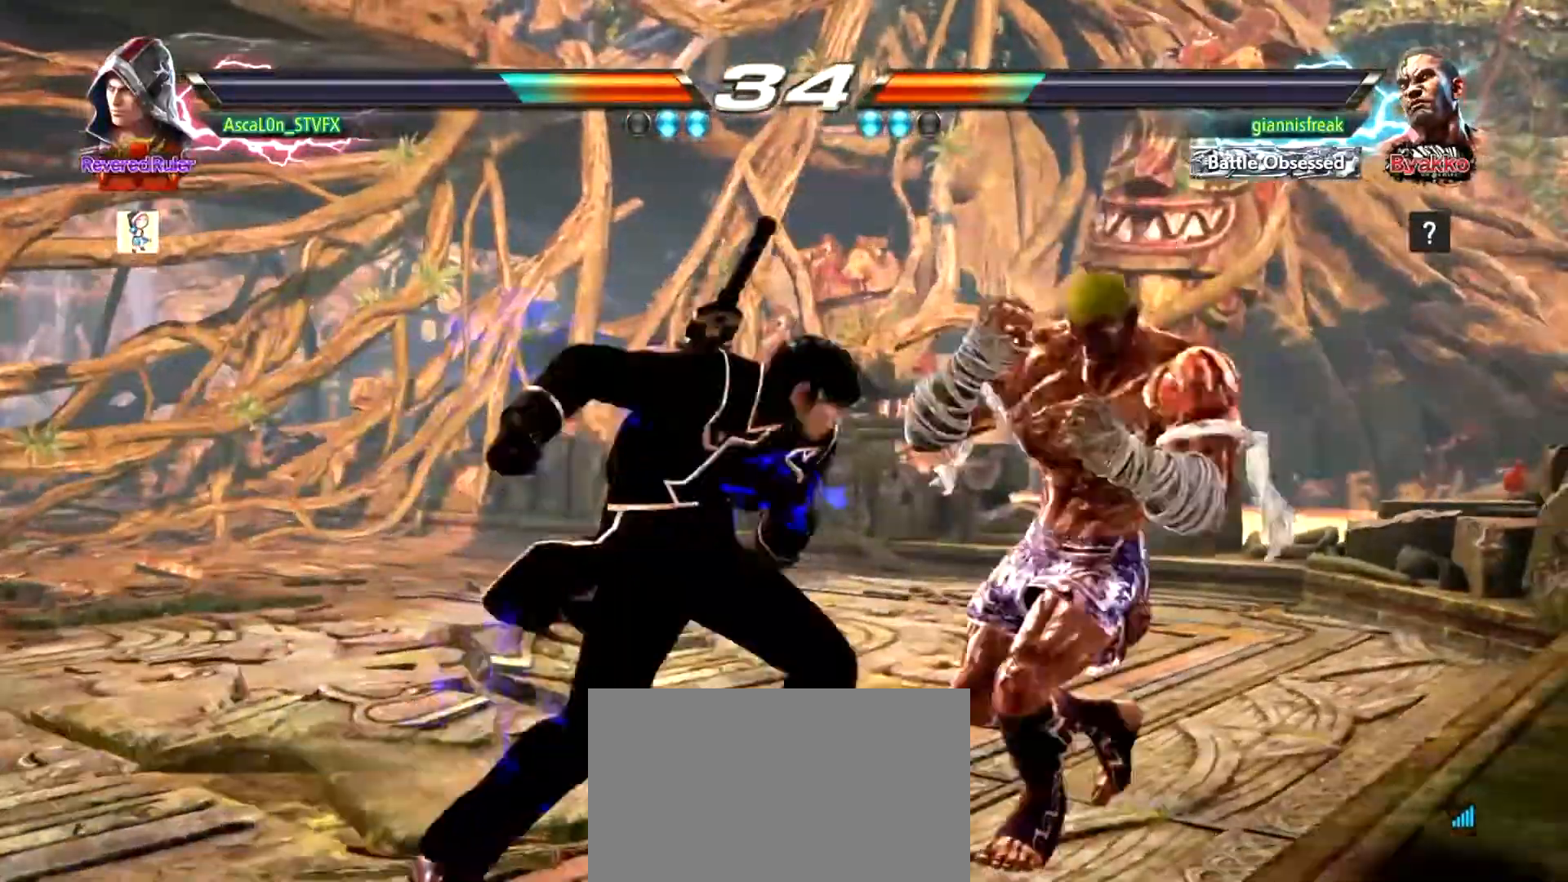
{"buttons": [], "left_stick": "center", "events": [[50, "TRIANGLE", "up"], [317, "CROSS", "up"], [351, "left_stick", "center"]]}
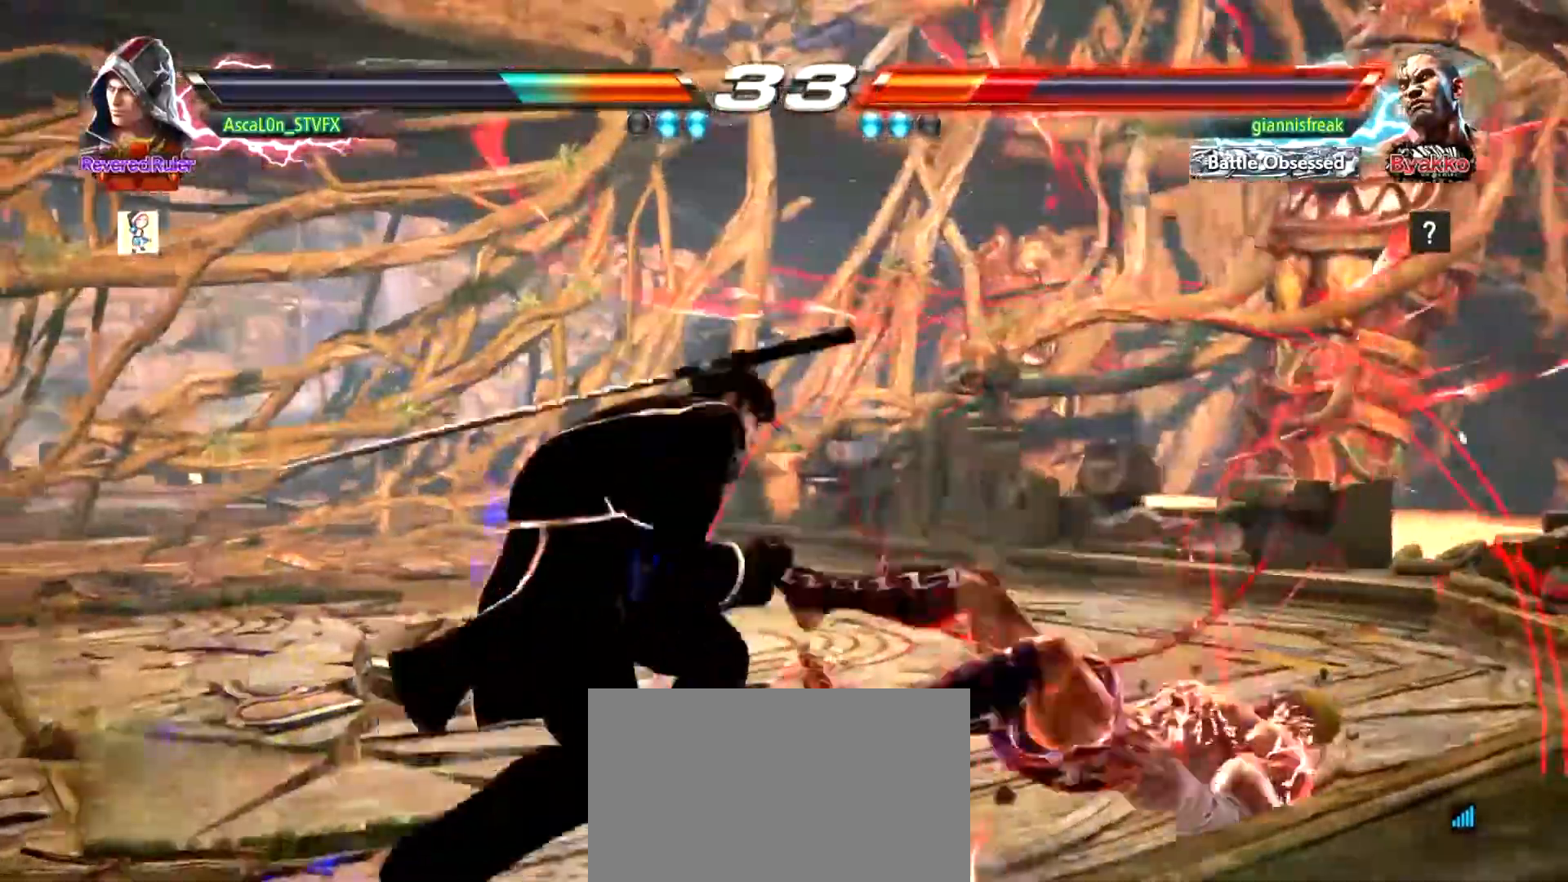
{"buttons": ["CROSS"], "left_stick": "right", "events": [[117, "left_stick", "right"], [217, "CROSS", "down"]]}
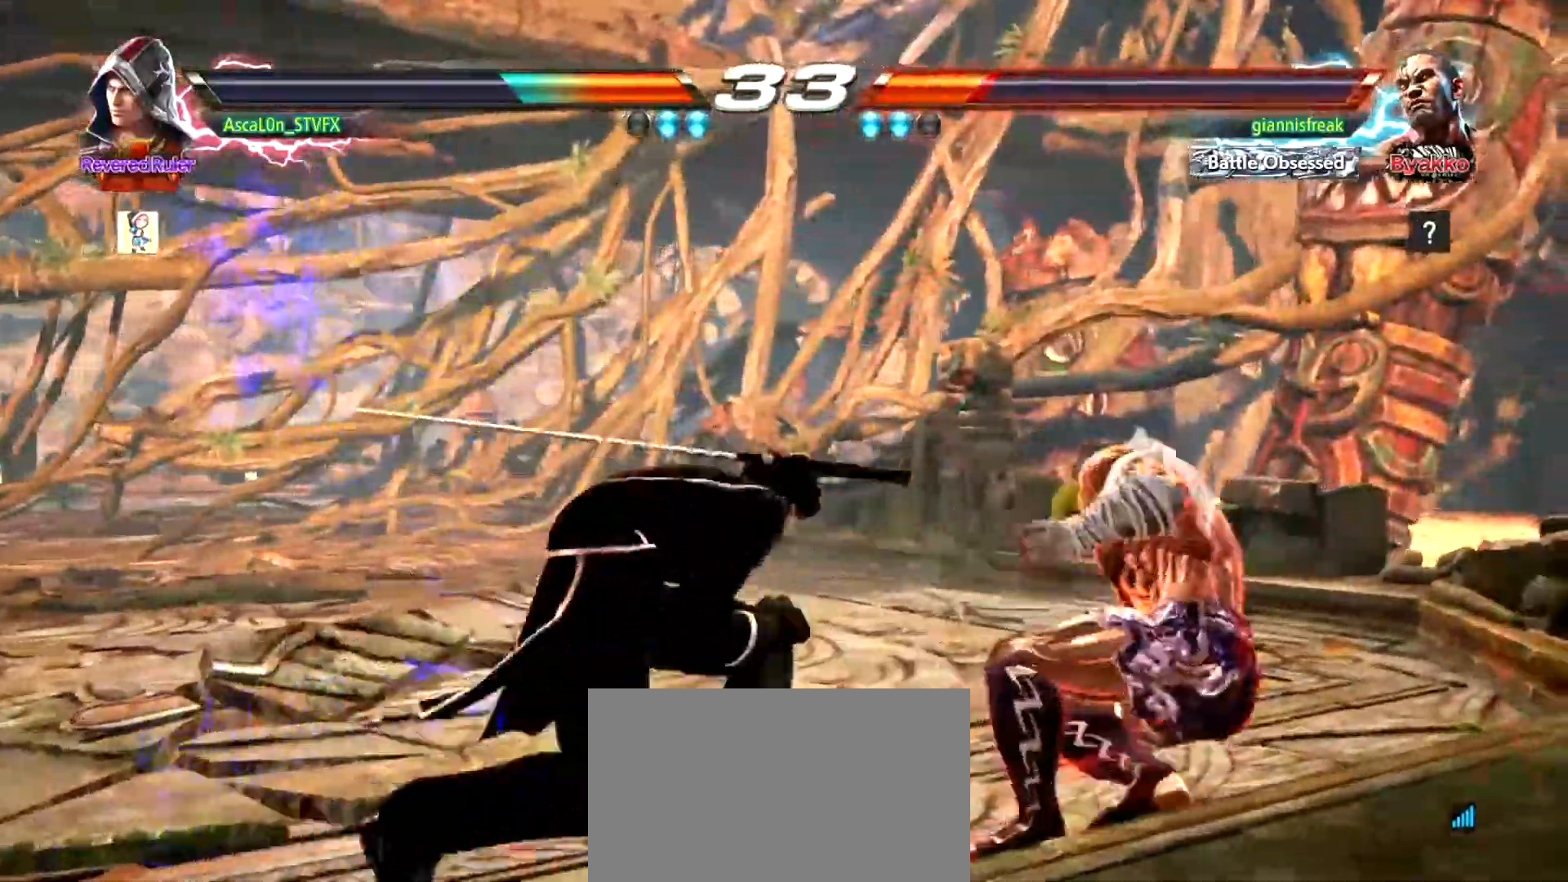
{"buttons": ["CROSS"], "left_stick": "right", "events": [[134, "TRIANGLE", "down"], [201, "TRIANGLE", "up"], [217, "TRIANGLE", "down"], [284, "TRIANGLE", "up"], [351, "TRIANGLE", "down"], [434, "TRIANGLE", "up"]]}
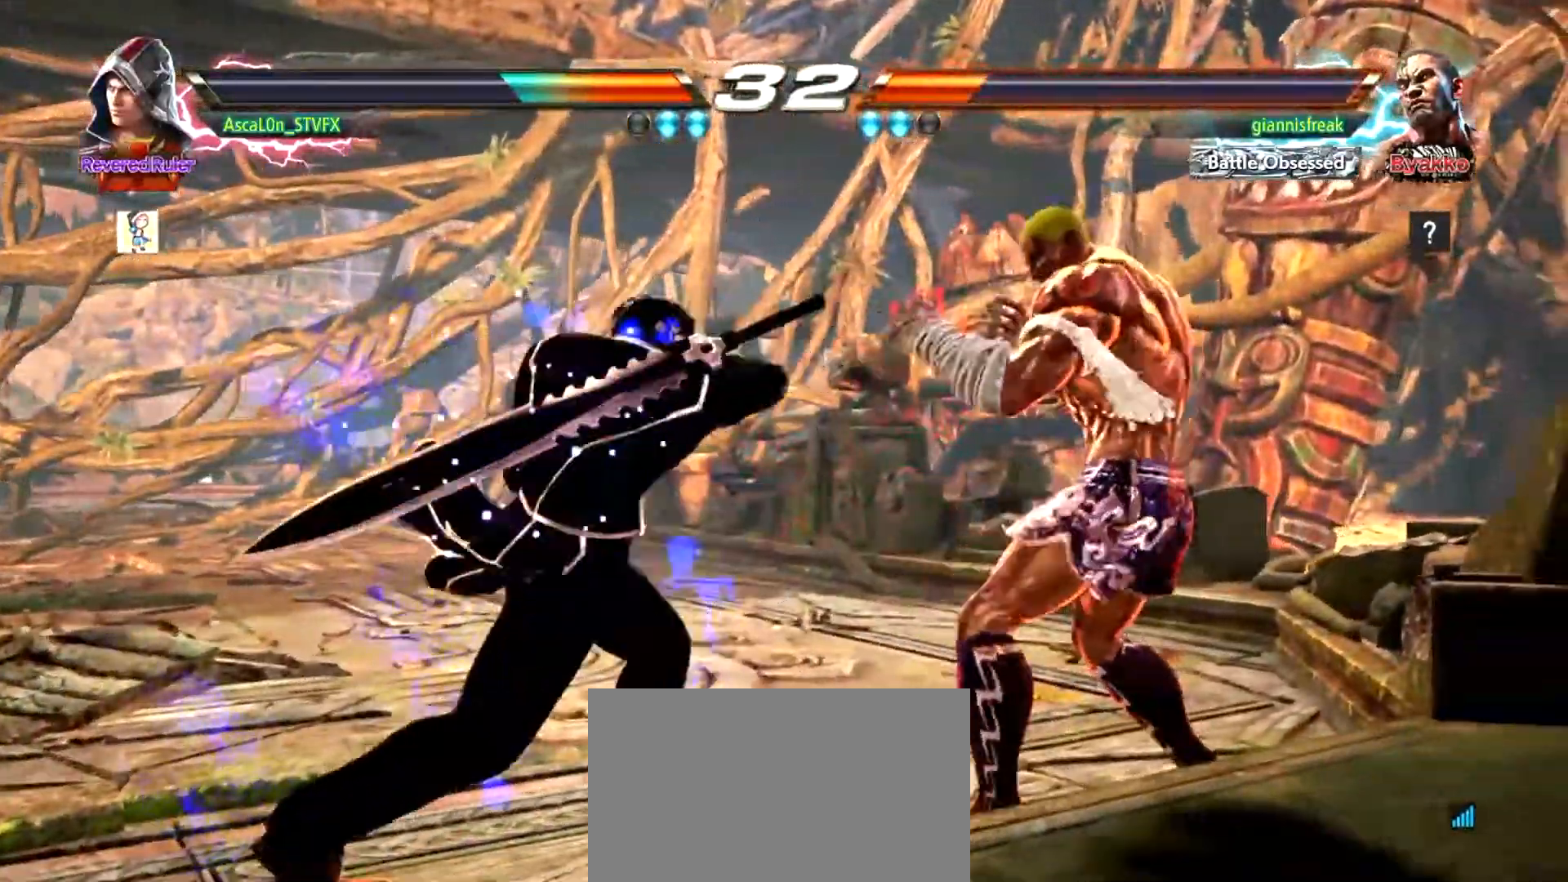
{"buttons": ["CROSS"], "left_stick": "right", "events": [[33, "TRIANGLE", "down"], [50, "TRIANGLE", "up"], [117, "TRIANGLE", "down"], [150, "TRIANGLE", "up"], [233, "TRIANGLE", "down"], [300, "TRIANGLE", "up"]]}
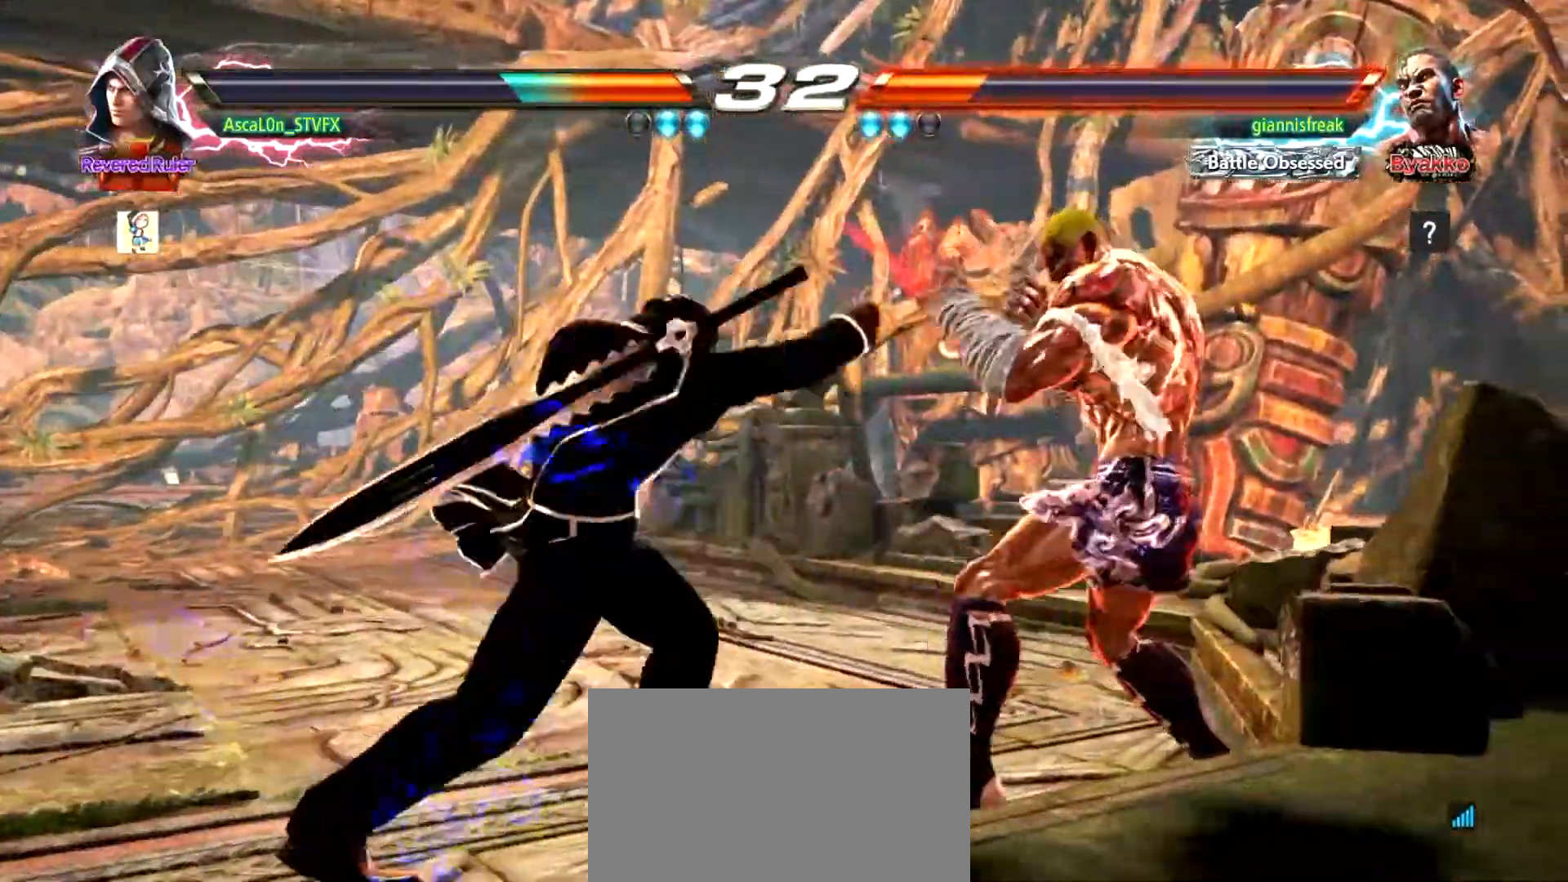
{"buttons": [], "left_stick": "left", "events": [[251, "CROSS", "up"], [251, "left_stick", "down"], [401, "left_stick", "center"], [468, "left_stick", "left"]]}
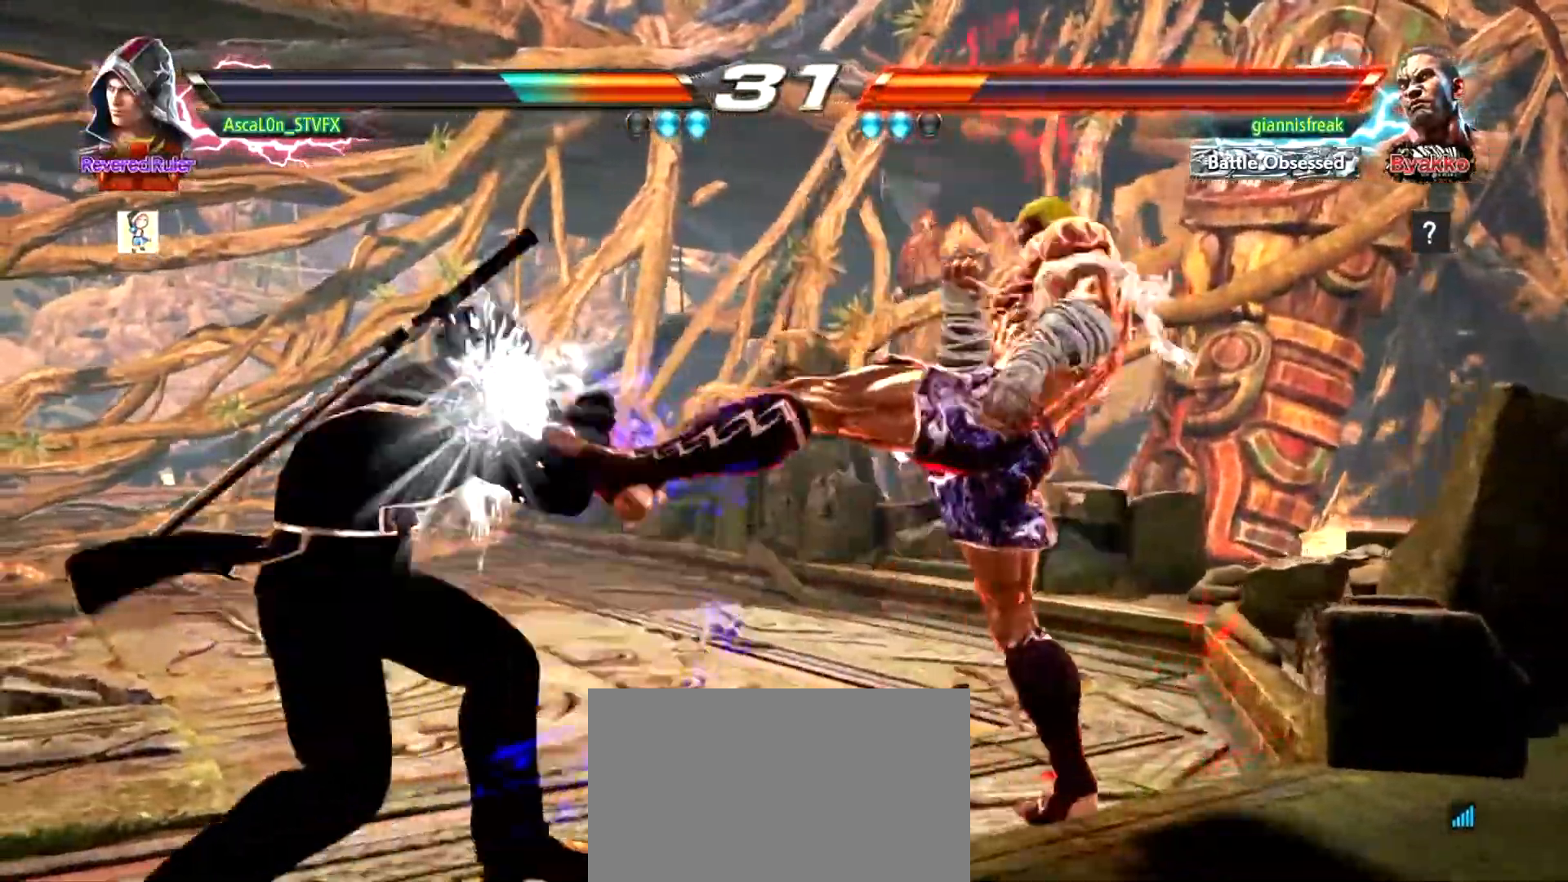
{"buttons": [], "left_stick": "left", "events": []}
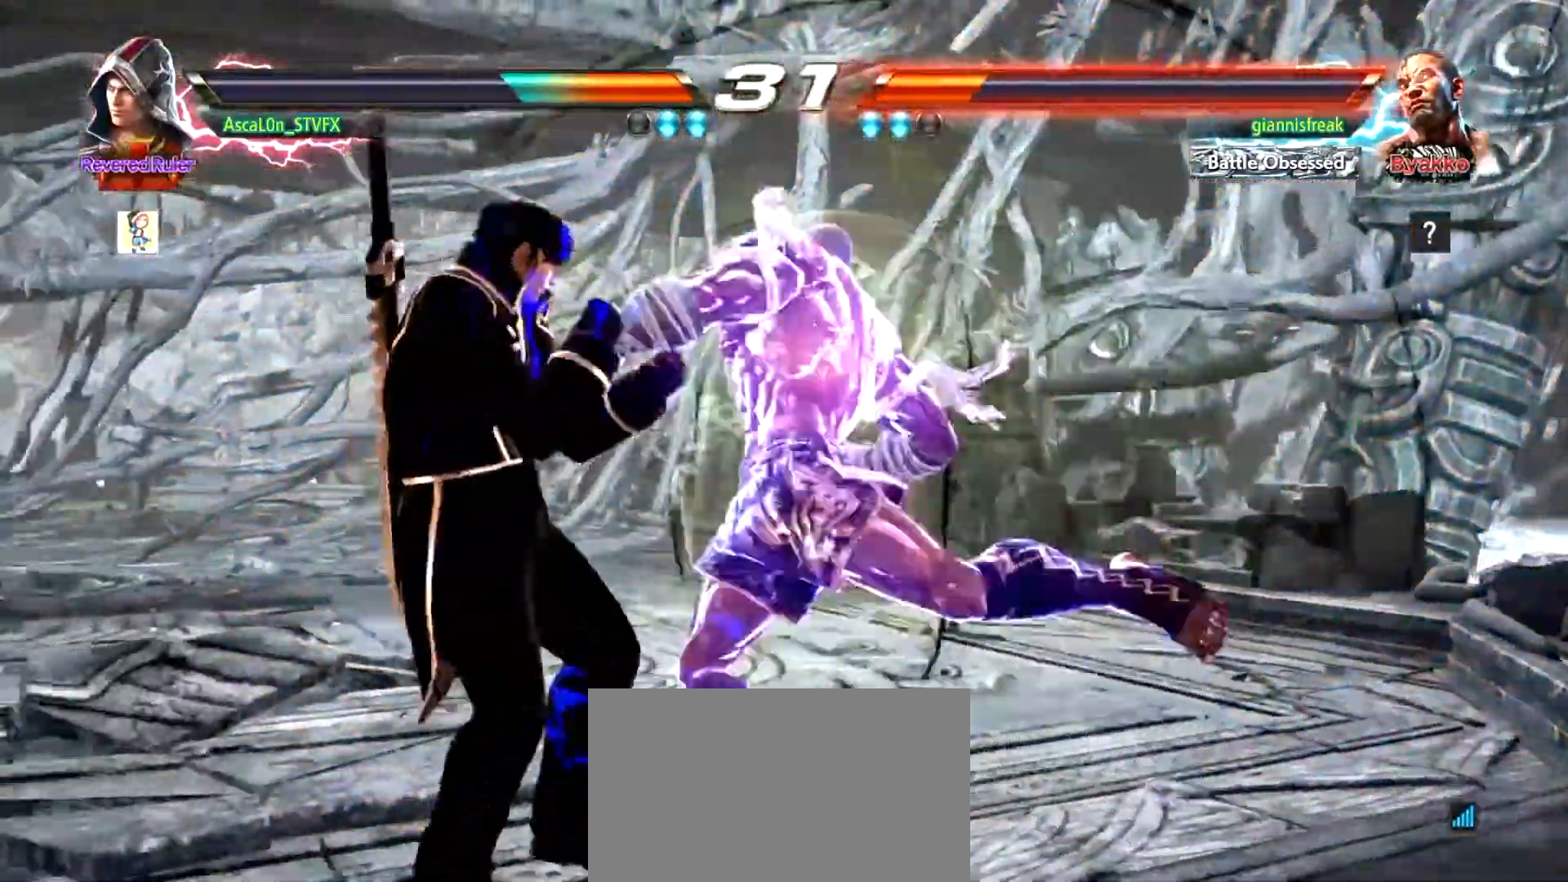
{"buttons": [], "left_stick": "center", "events": [[317, "left_stick", "center"]]}
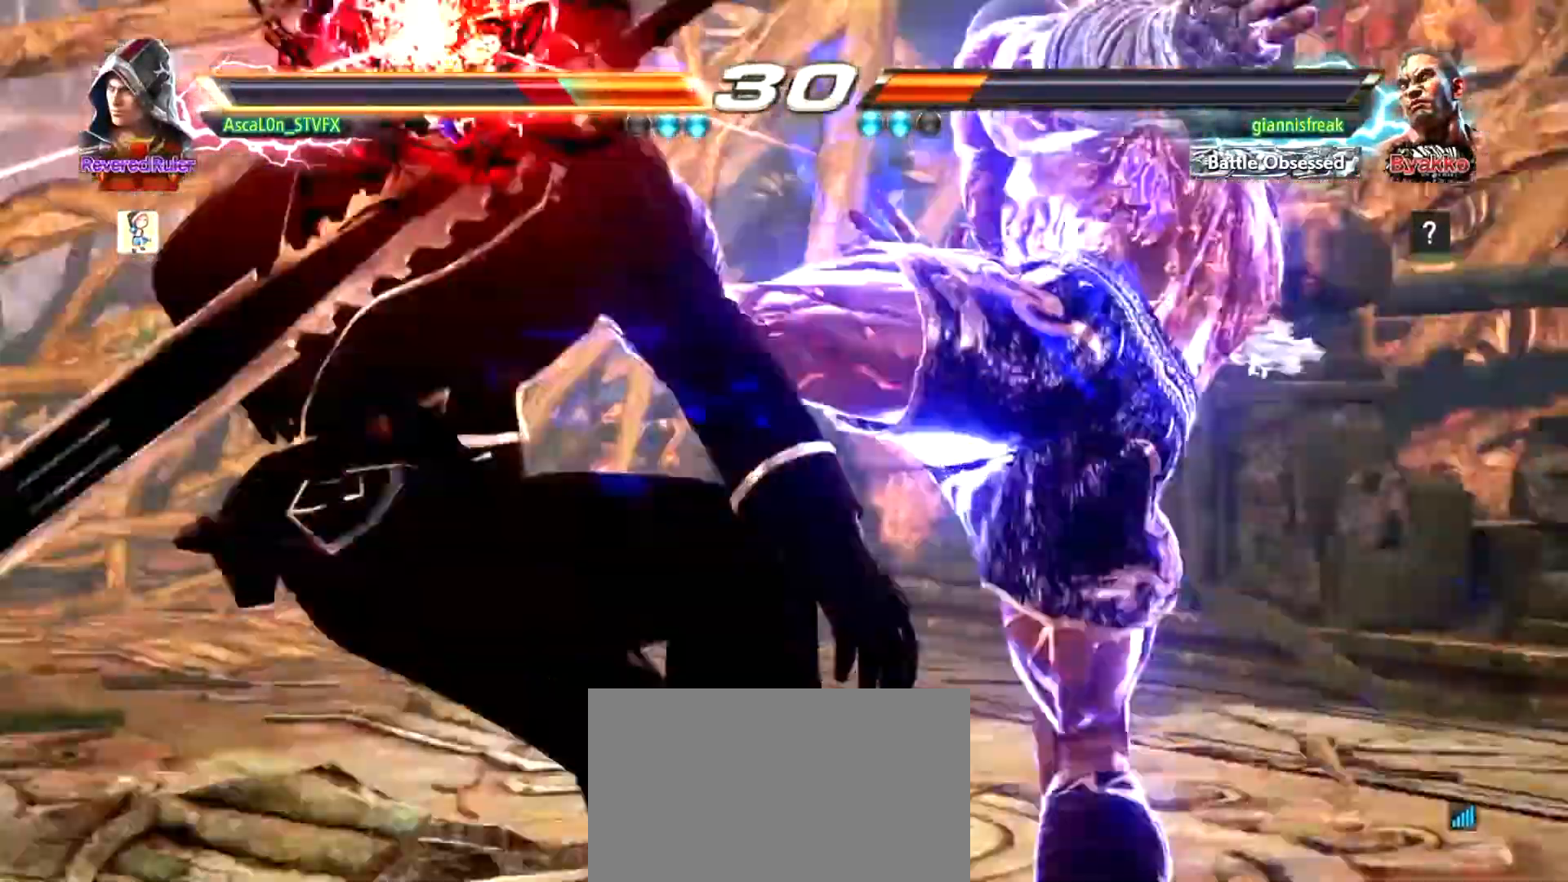
{"buttons": ["SQUARE"], "left_stick": "center", "events": [[117, "SQUARE", "down"], [150, "SQUARE", "up"], [183, "SQUARE", "down"], [217, "SQUARE", "up"], [334, "SQUARE", "down"], [367, "SQUARE", "up"], [450, "SQUARE", "down"]]}
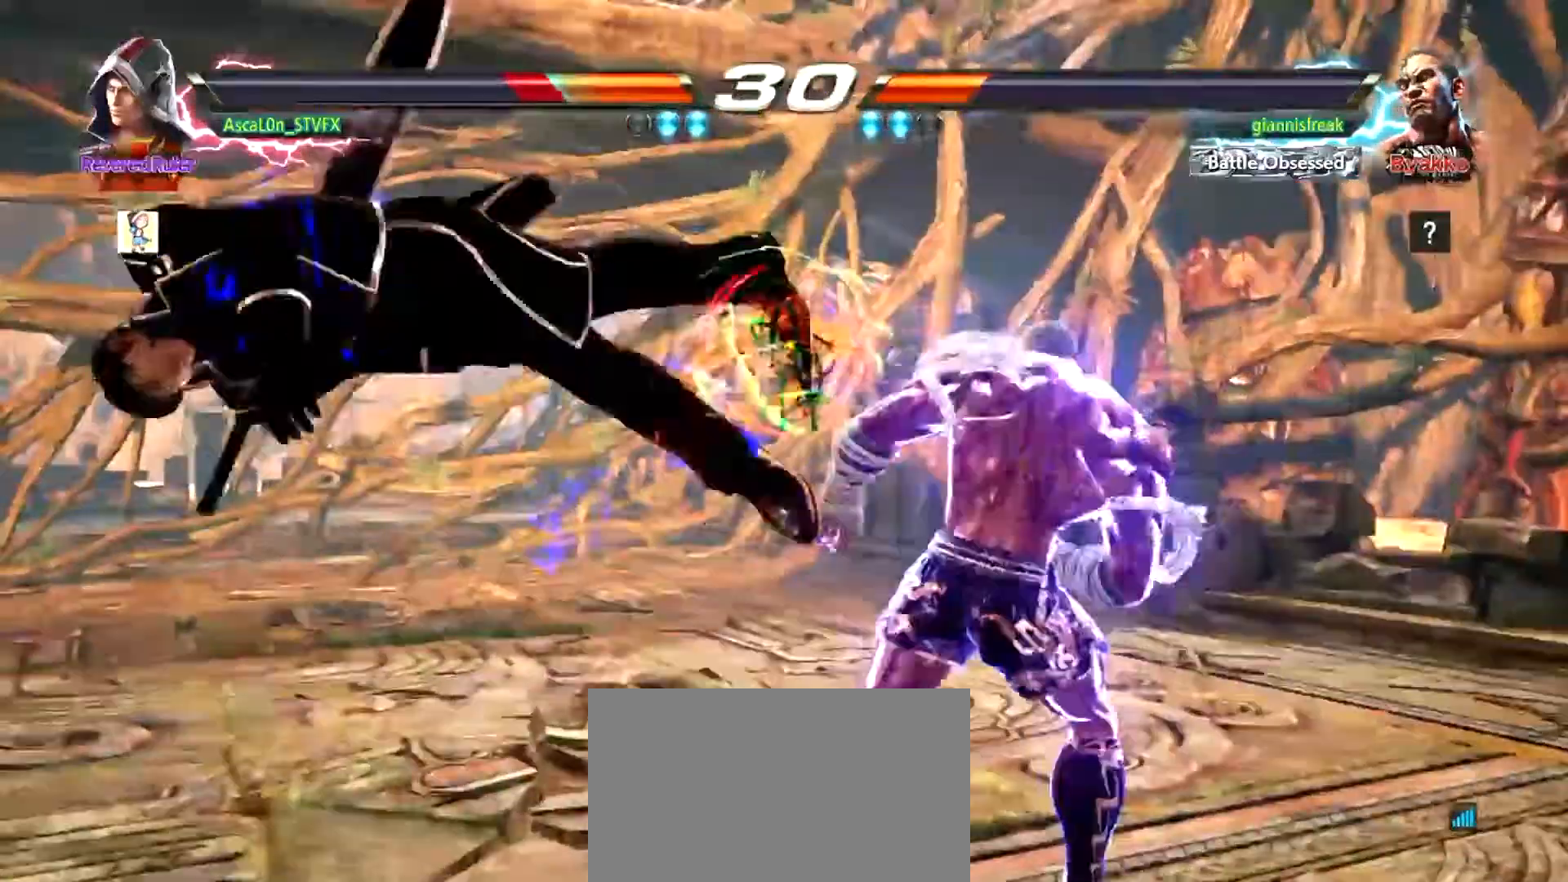
{"buttons": [], "left_stick": "center", "events": [[17, "SQUARE", "up"], [67, "SQUARE", "down"], [101, "SQUARE", "up"], [167, "SQUARE", "down"], [251, "SQUARE", "up"], [317, "SQUARE", "down"], [351, "SQUARE", "up"], [401, "SQUARE", "down"], [468, "SQUARE", "up"]]}
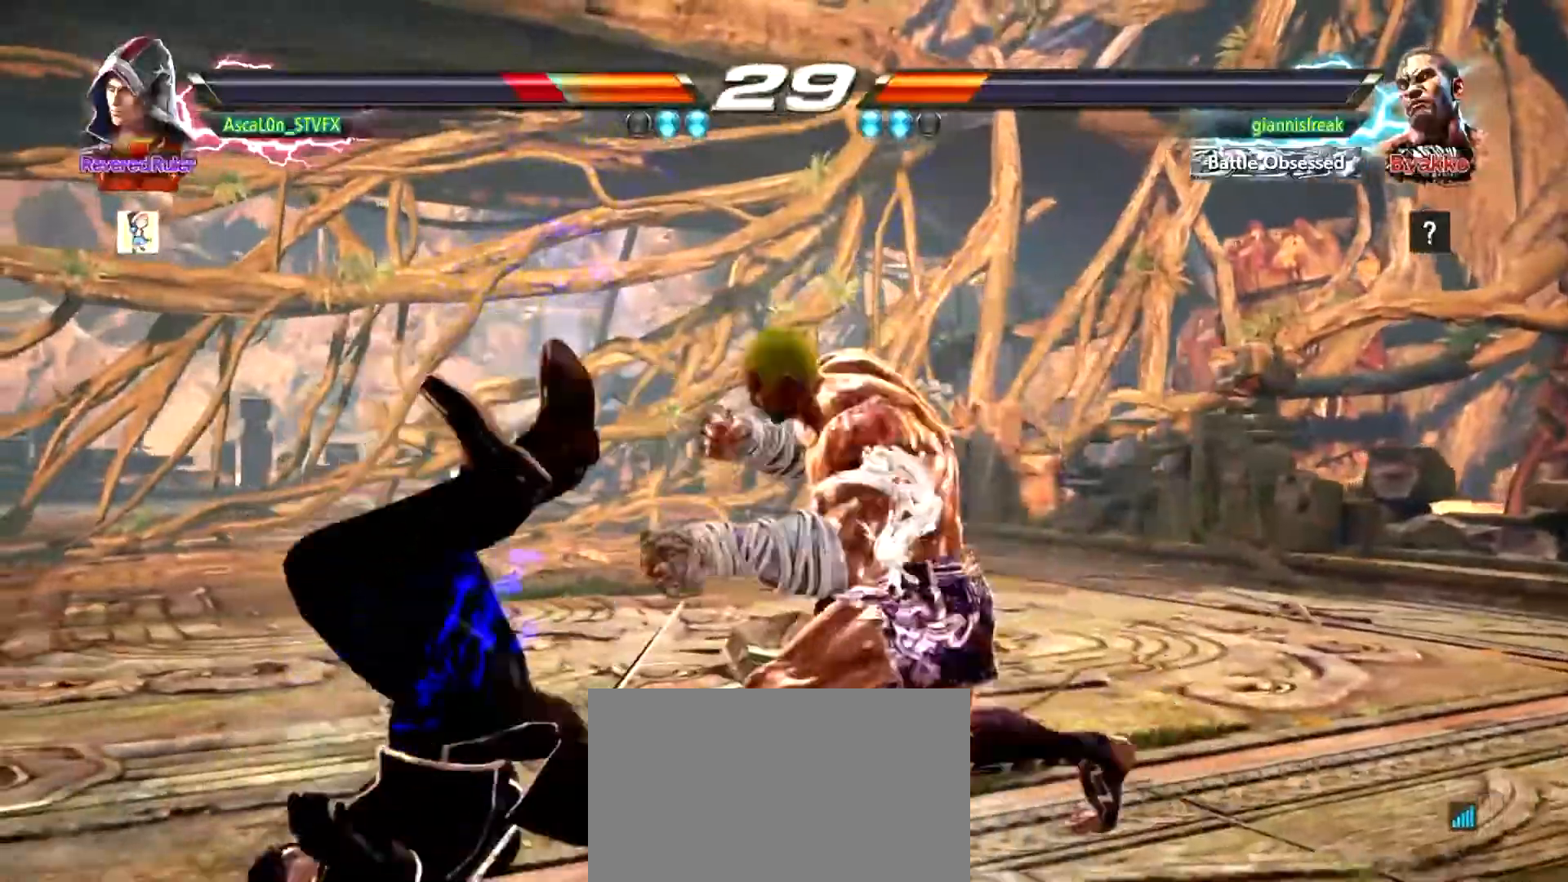
{"buttons": [], "left_stick": "center", "events": [[50, "SQUARE", "down"], [117, "SQUARE", "up"], [150, "SQUARE", "down"], [233, "SQUARE", "up"], [300, "SQUARE", "down"], [334, "SQUARE", "up"], [384, "SQUARE", "down"], [450, "SQUARE", "up"]]}
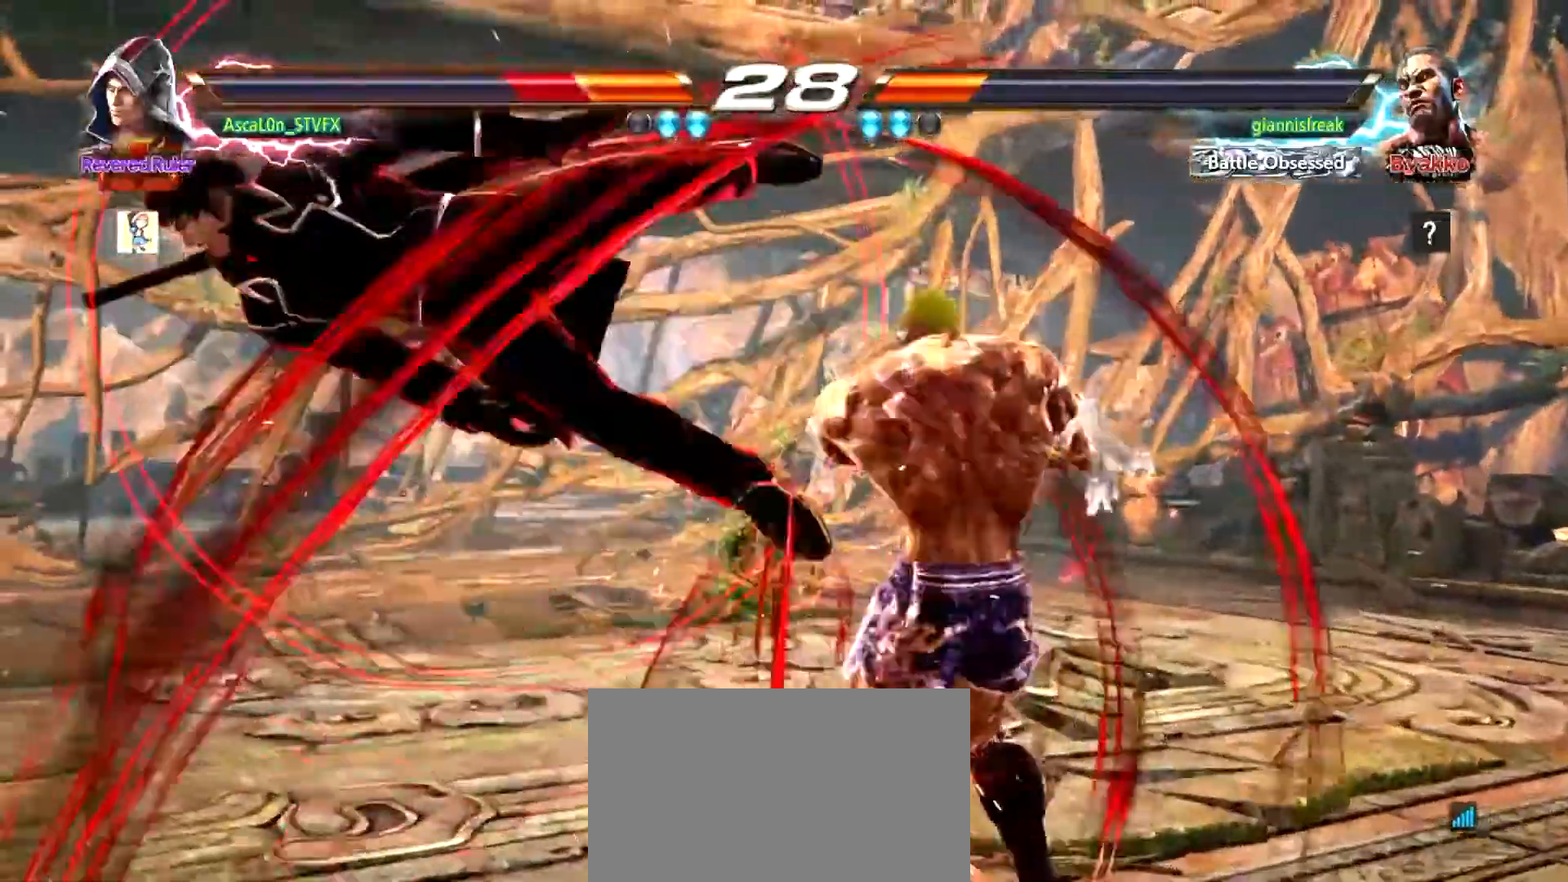
{"buttons": ["SQUARE"], "left_stick": "center", "events": [[50, "SQUARE", "down"], [101, "SQUARE", "up"], [167, "SQUARE", "down"], [217, "SQUARE", "up"], [284, "SQUARE", "down"], [351, "SQUARE", "up"], [434, "SQUARE", "down"]]}
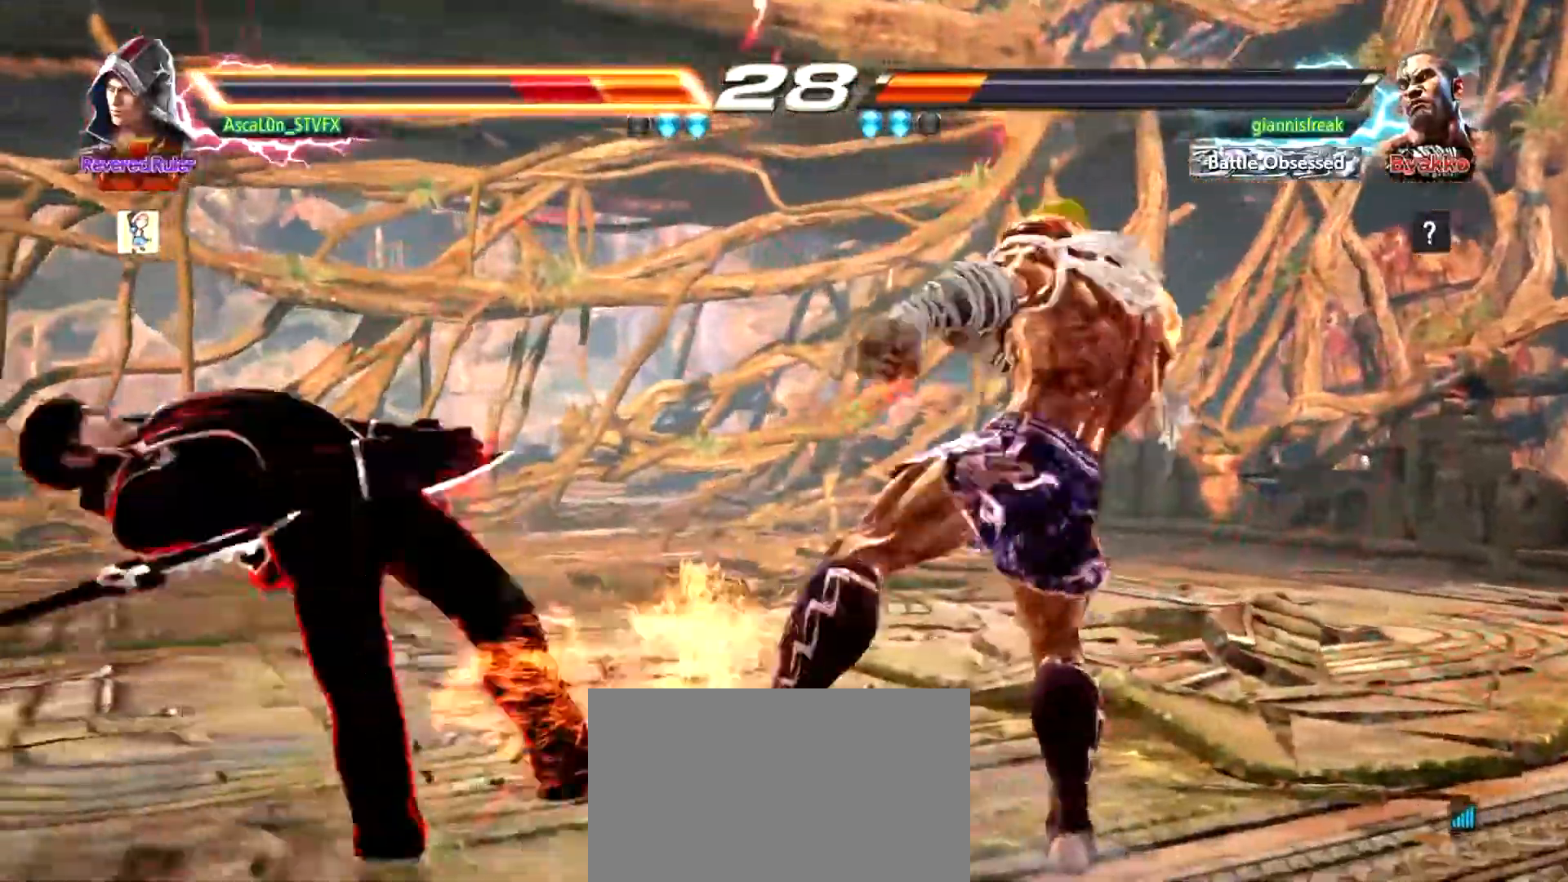
{"buttons": [], "left_stick": "left", "events": [[33, "SQUARE", "up"], [50, "SQUARE", "down"], [150, "SQUARE", "up"], [233, "left_stick", "left"]]}
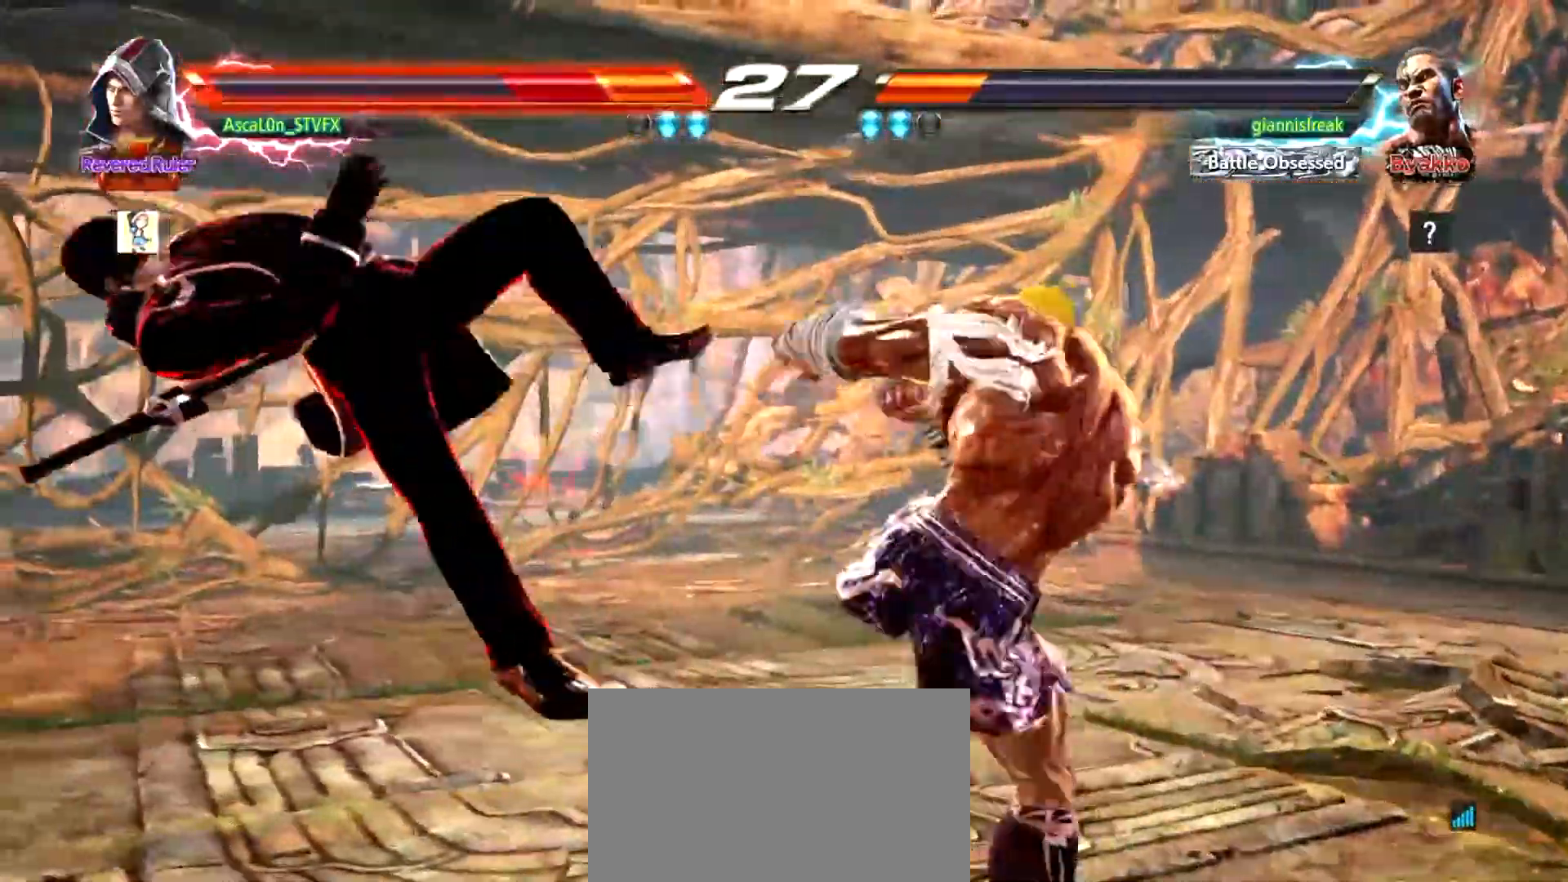
{"buttons": [], "left_stick": "center", "events": [[101, "left_stick", "center"]]}
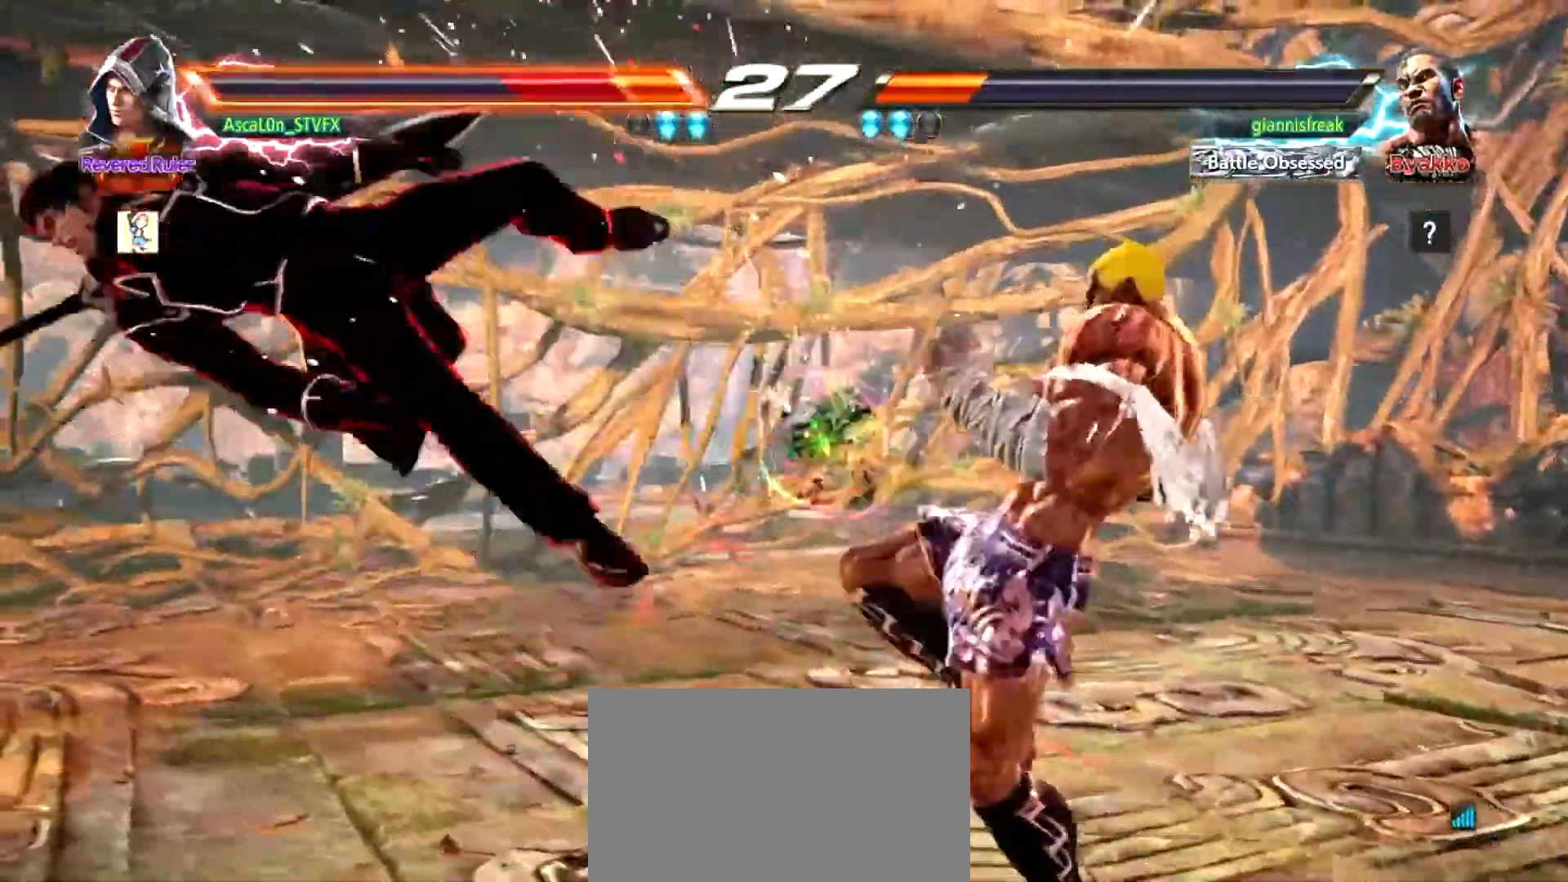
{"buttons": [], "left_stick": "center", "events": []}